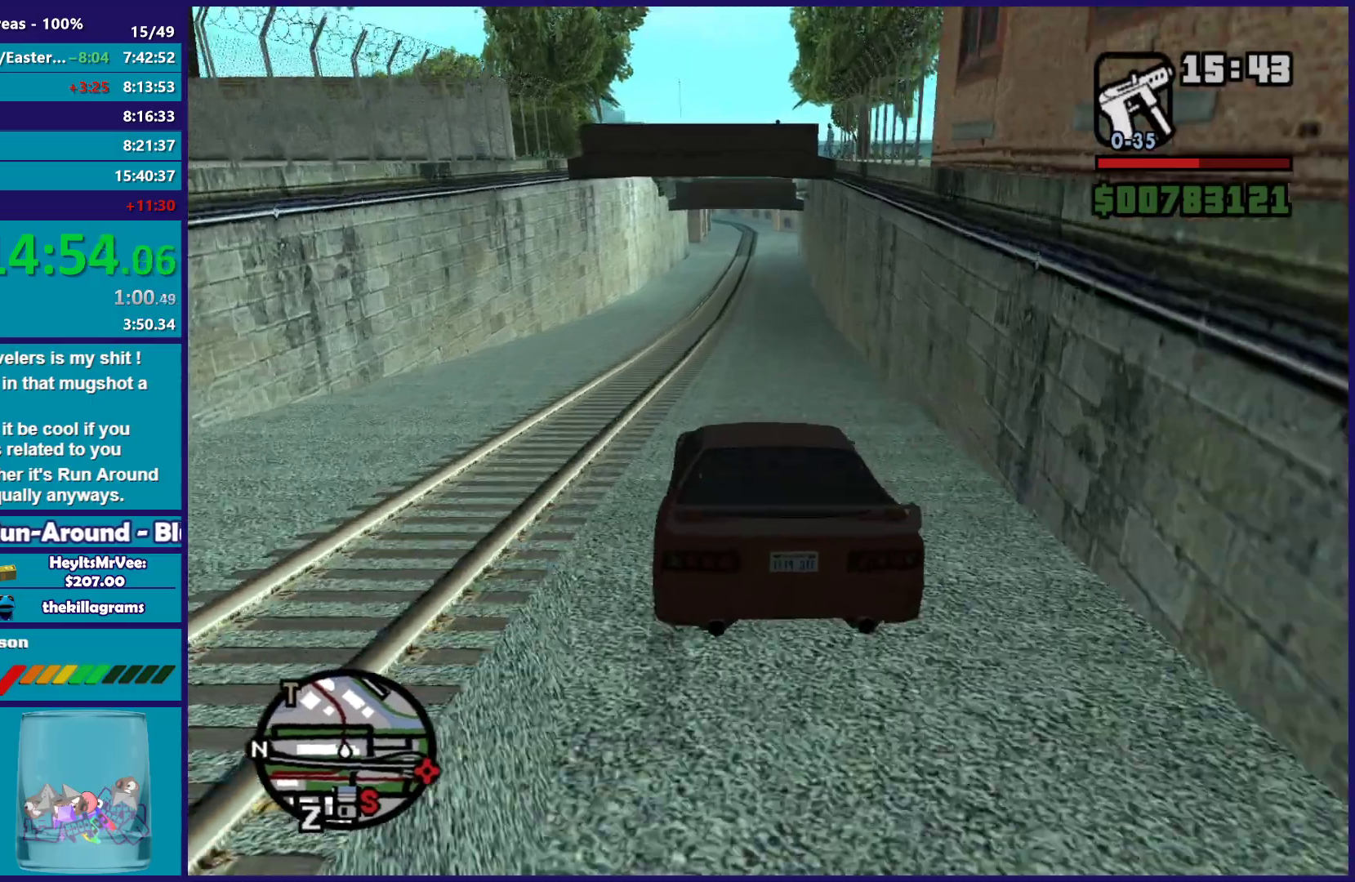
Gameplay with a controller (Xbox layout); each line is a JSON object with the inputs held at the frame after it. "button_events" lists button changes between this image and that frame as [ms after this image, input, new state], when the widget could be followed in between (sticks are given only as held states).
{"buttons": ["R2"], "left_stick": "center", "right_stick": "right", "button_events": []}
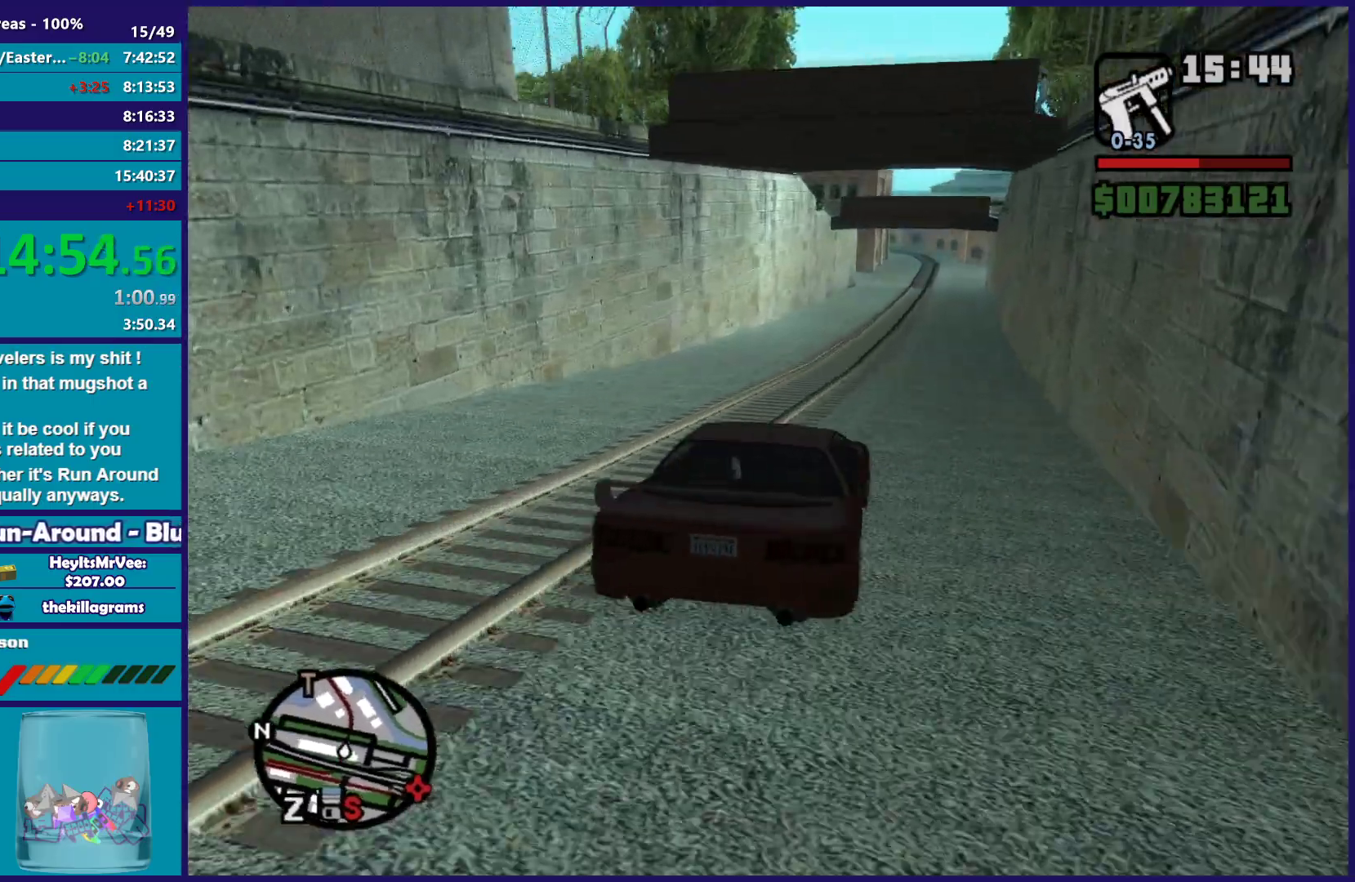
{"buttons": ["R2"], "left_stick": "up-left", "right_stick": "right", "button_events": []}
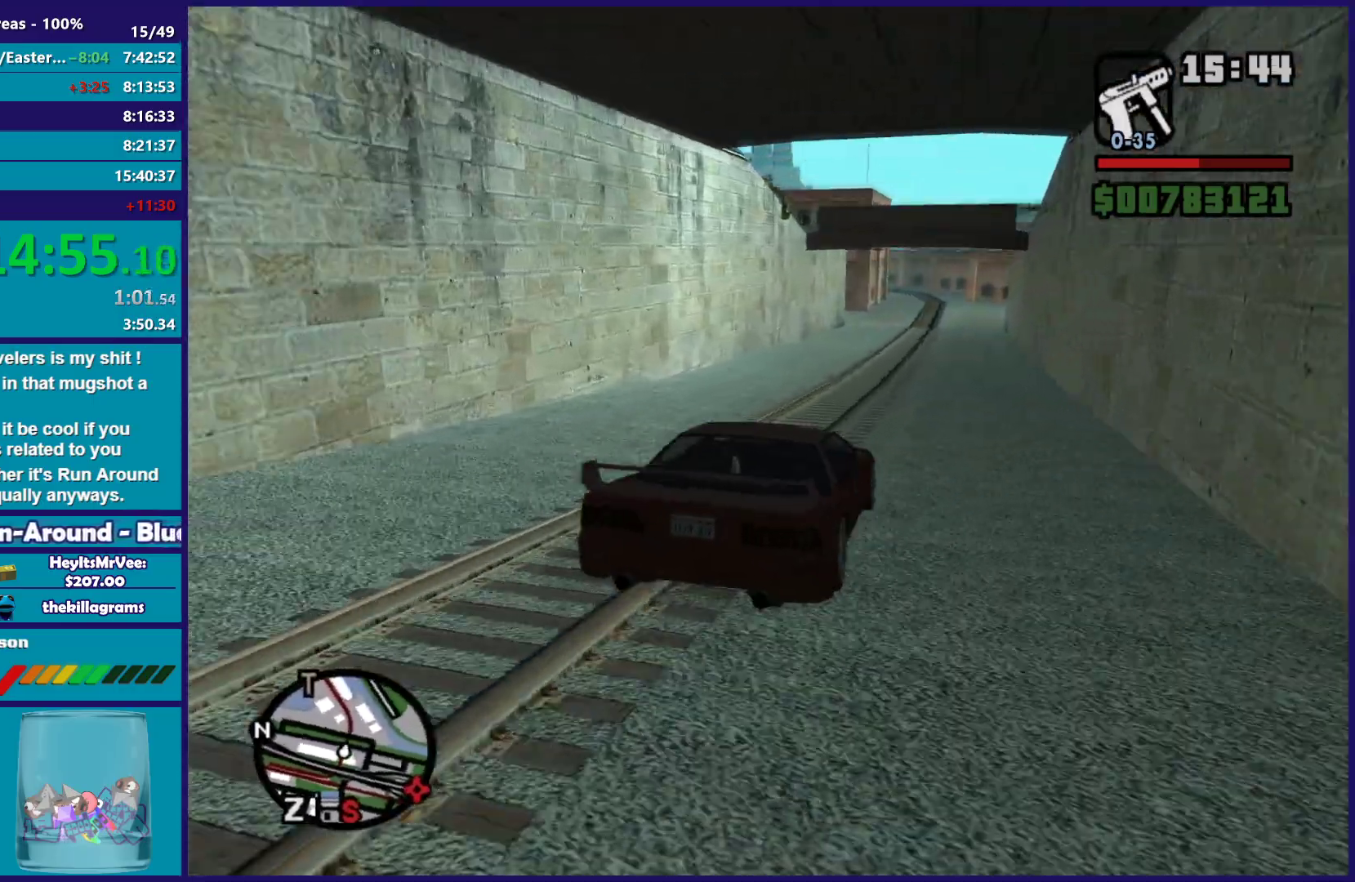
{"buttons": ["R2"], "left_stick": "up-left", "right_stick": "up-right", "button_events": []}
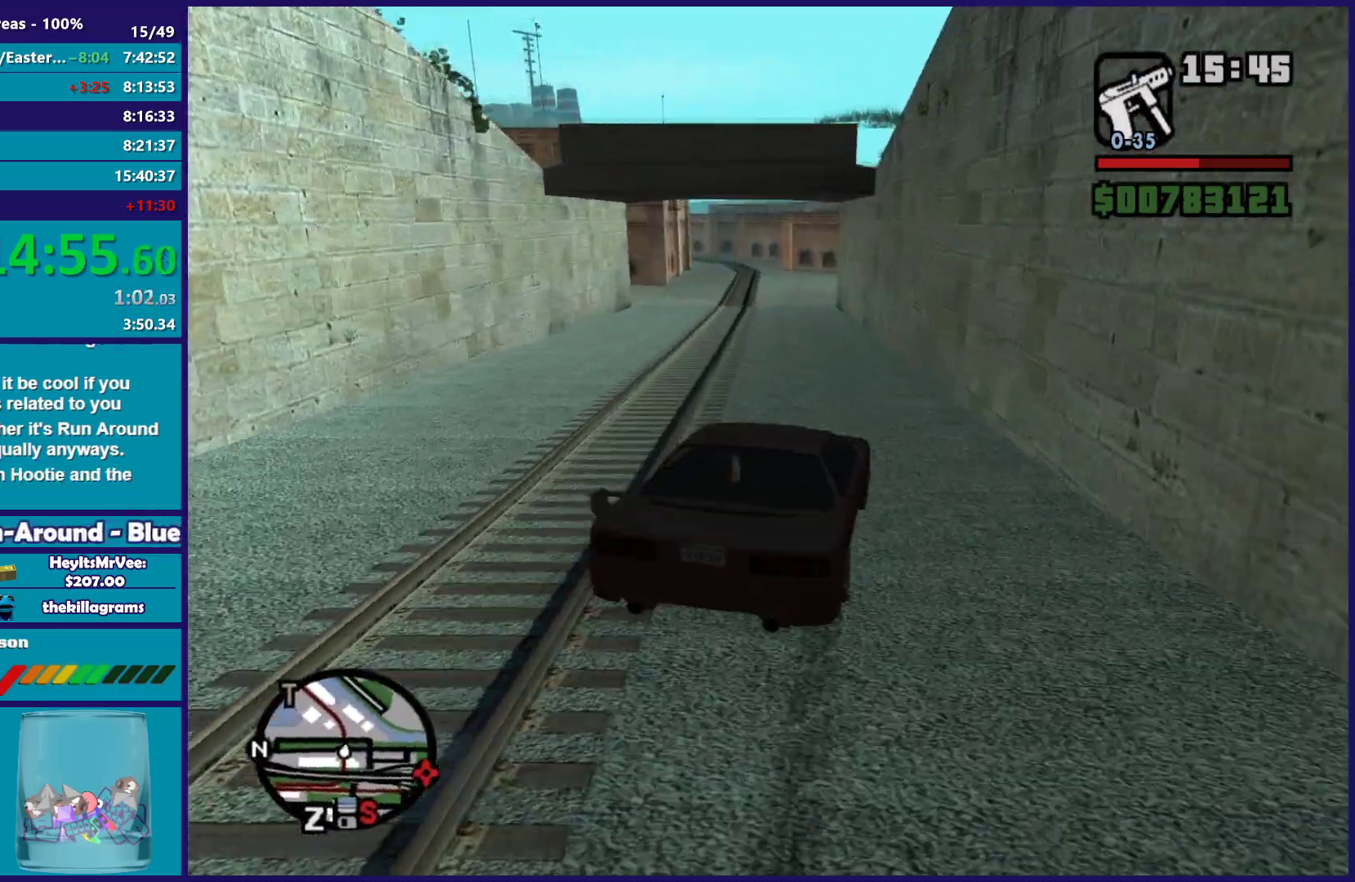
{"buttons": ["R2"], "left_stick": "center", "right_stick": "center", "button_events": []}
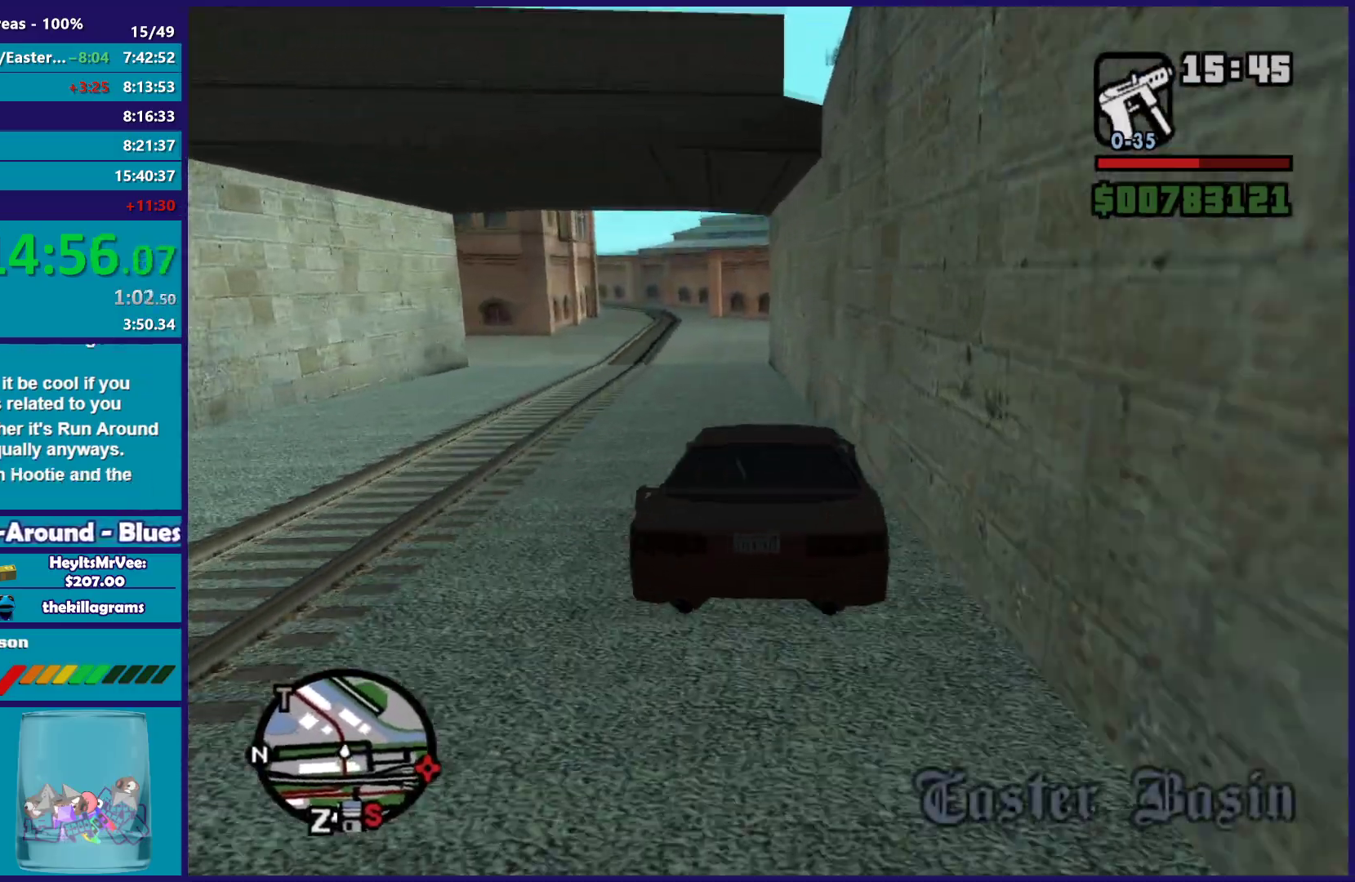
{"buttons": ["R2"], "left_stick": "center", "right_stick": "down-left", "button_events": []}
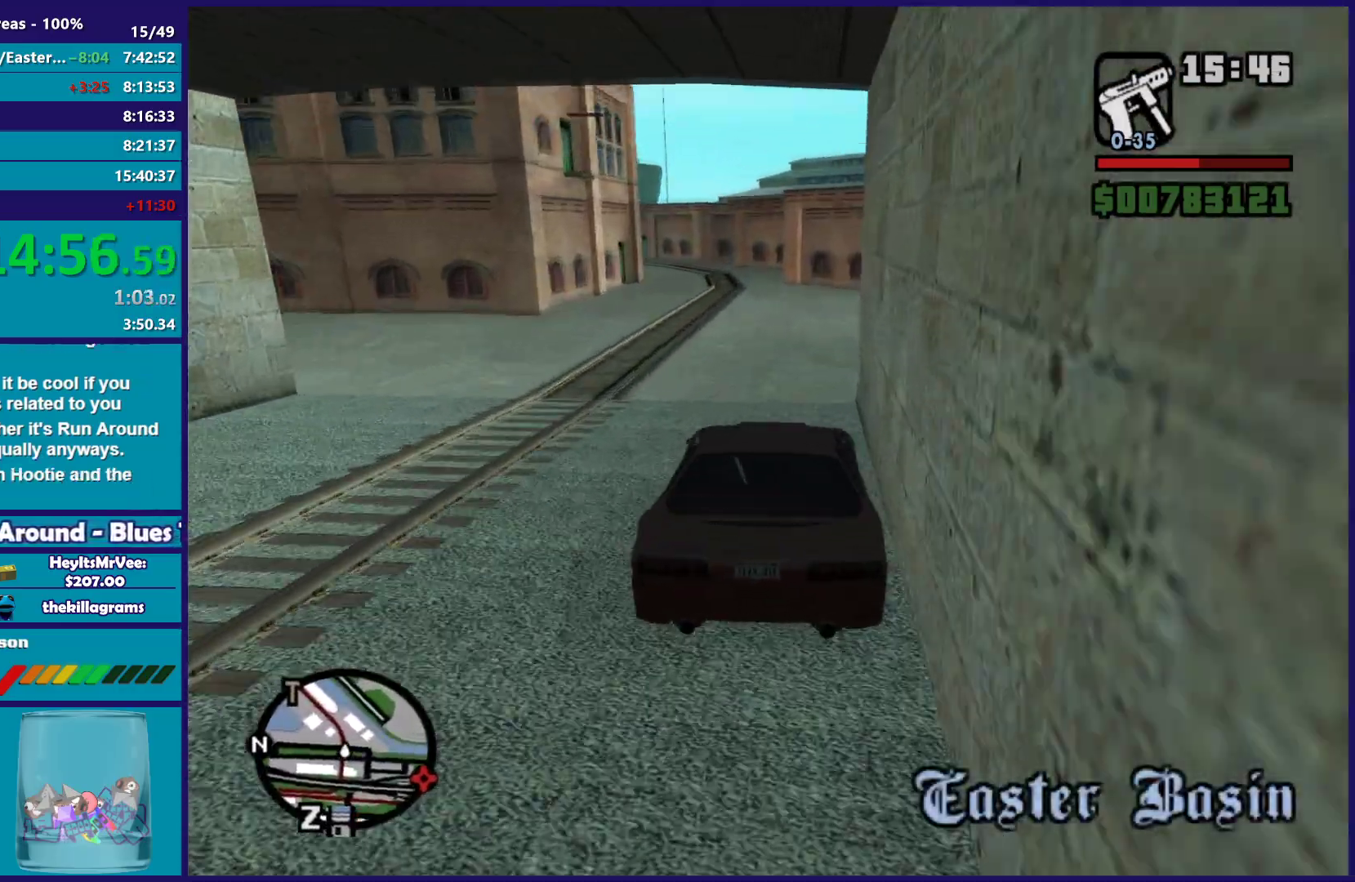
{"buttons": ["R2"], "left_stick": "center", "right_stick": "down-left", "button_events": []}
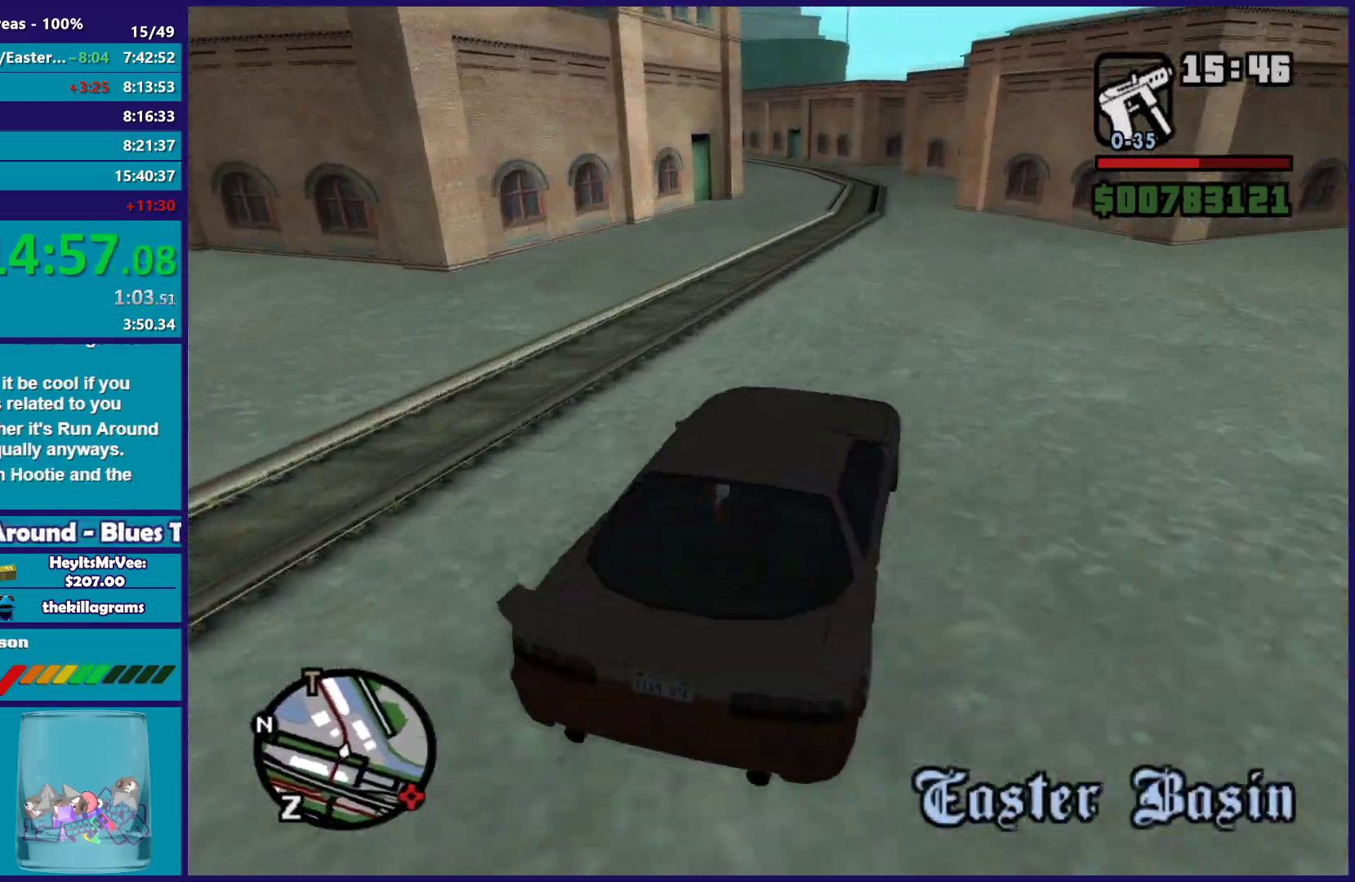
{"buttons": ["R2"], "left_stick": "left", "right_stick": "down-left", "button_events": [[117, "R2", "up"], [383, "R2", "down"]]}
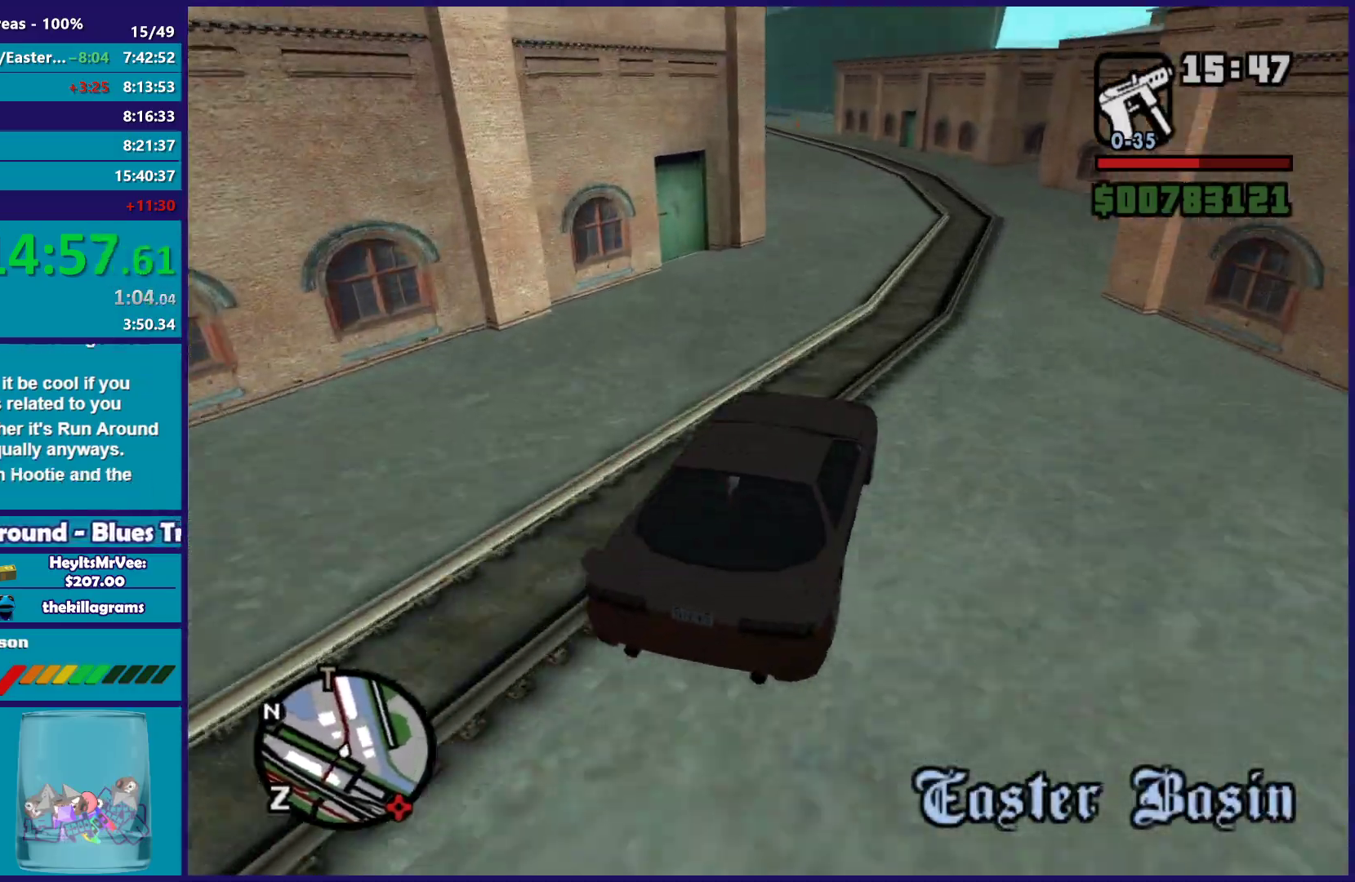
{"buttons": ["R2"], "left_stick": "left", "right_stick": "down-left", "button_events": []}
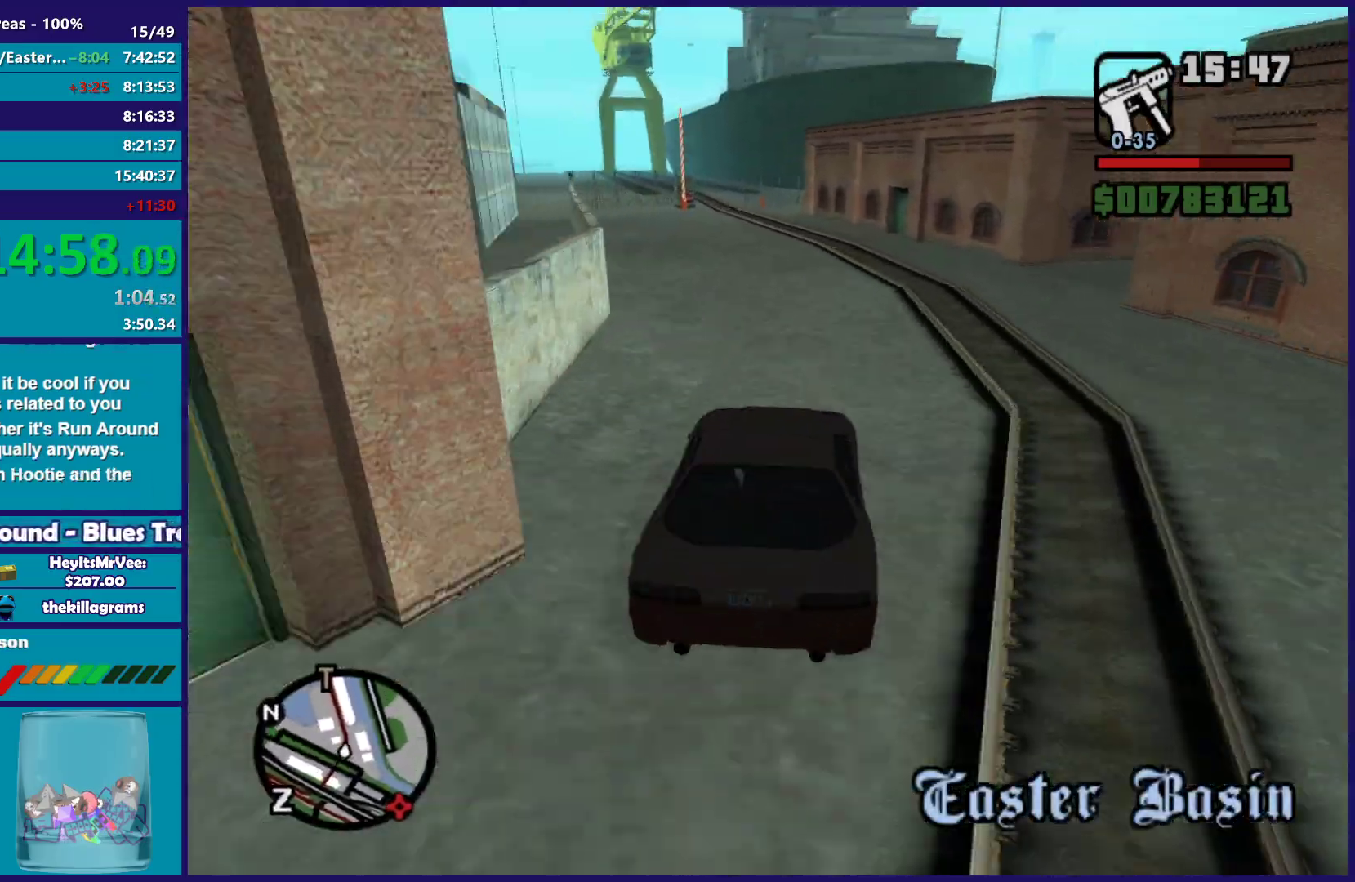
{"buttons": ["R2"], "left_stick": "down-right", "right_stick": "down-left", "button_events": []}
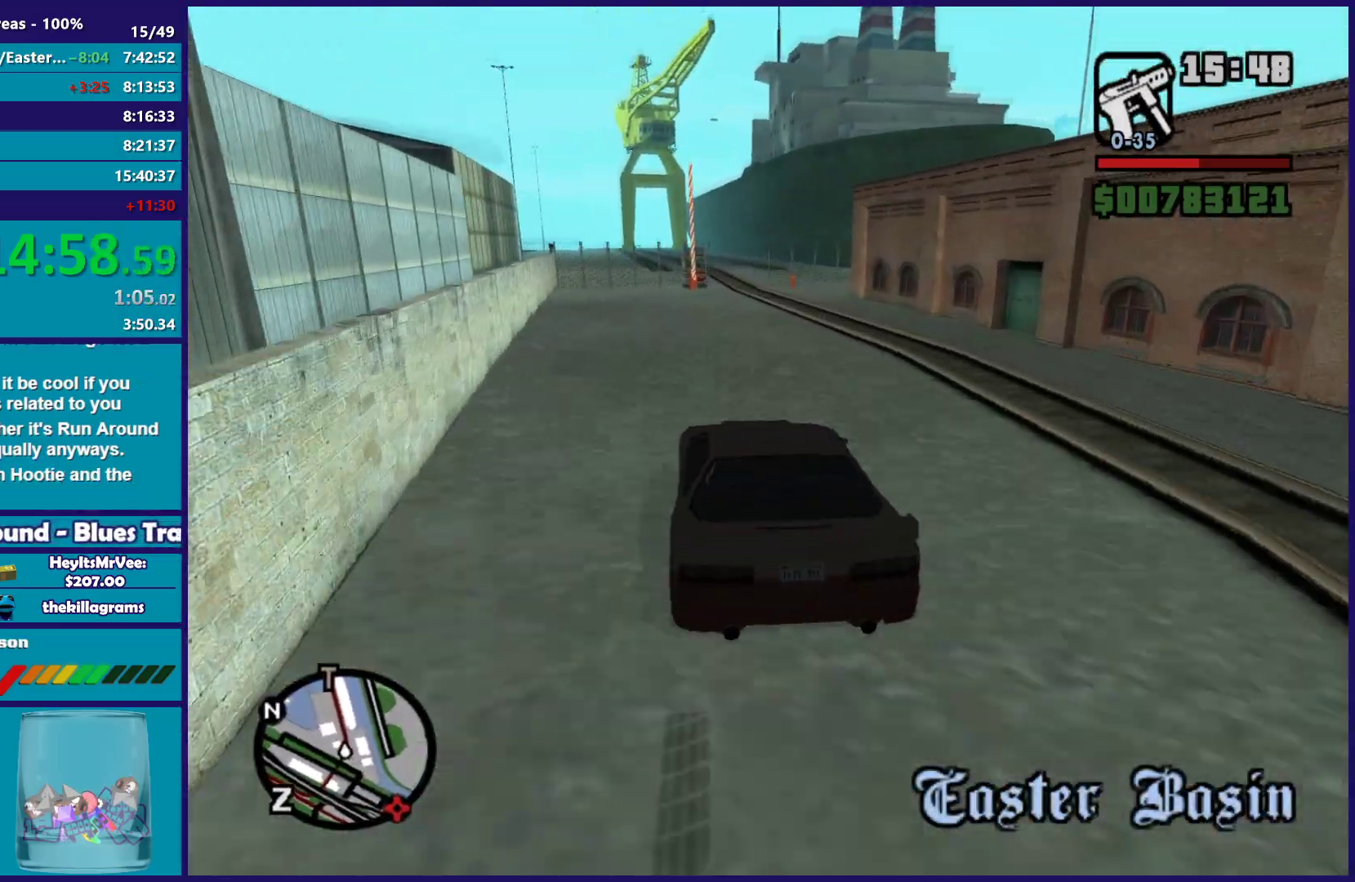
{"buttons": ["R2"], "left_stick": "down-right", "right_stick": "down-left", "button_events": []}
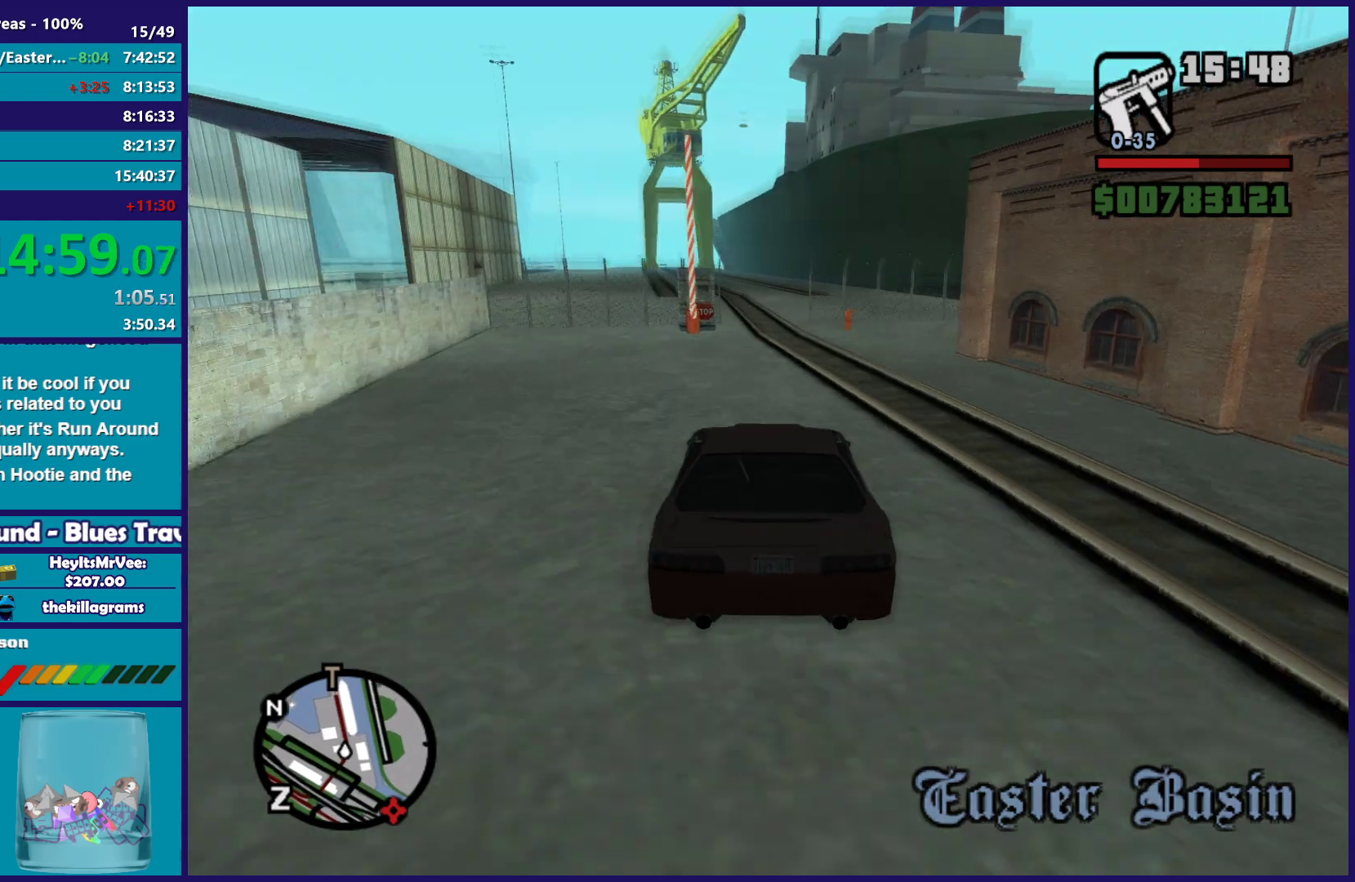
{"buttons": ["R2"], "left_stick": "center", "right_stick": "down-left", "button_events": []}
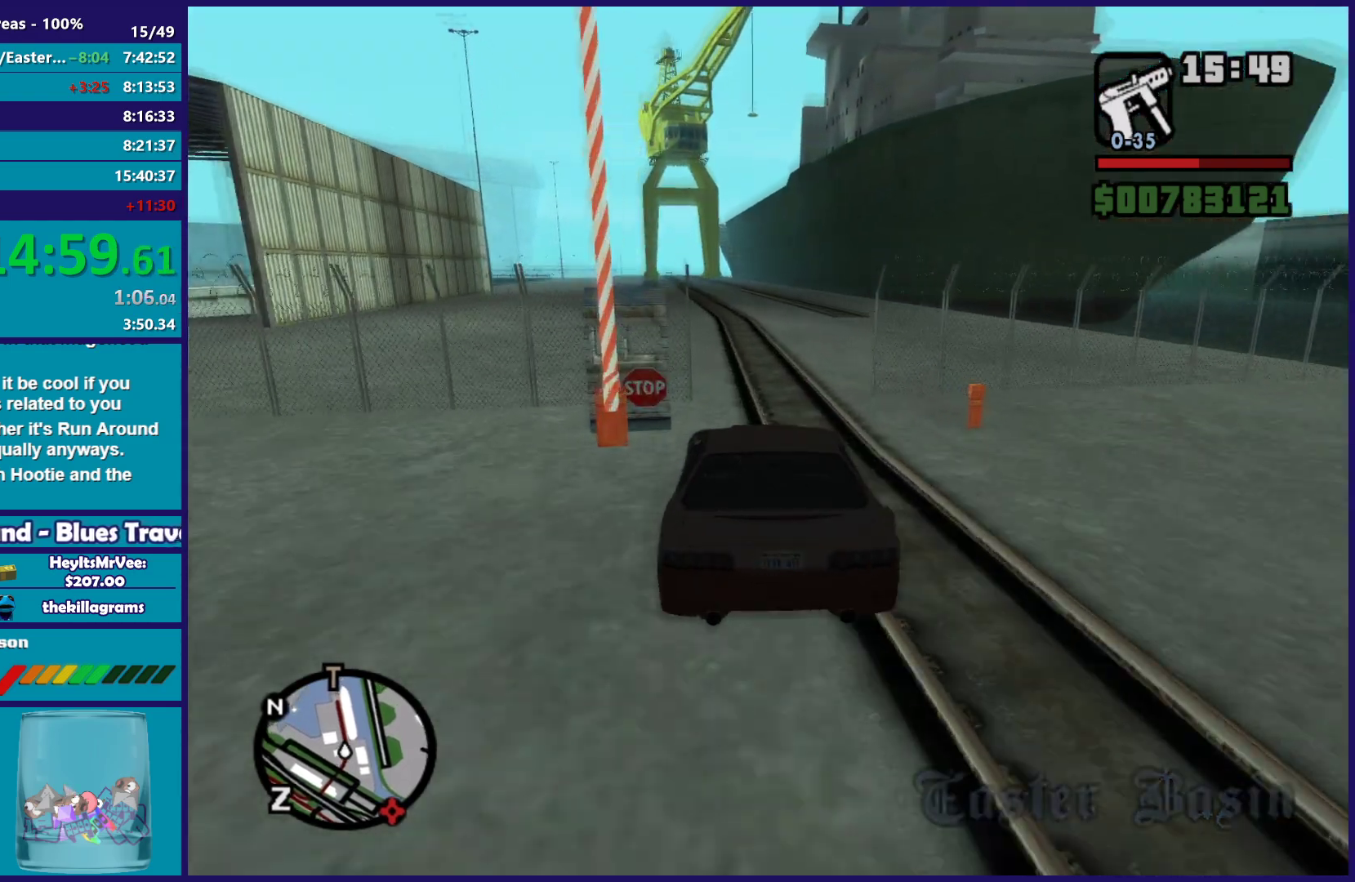
{"buttons": ["R2"], "left_stick": "center", "right_stick": "down-left", "button_events": []}
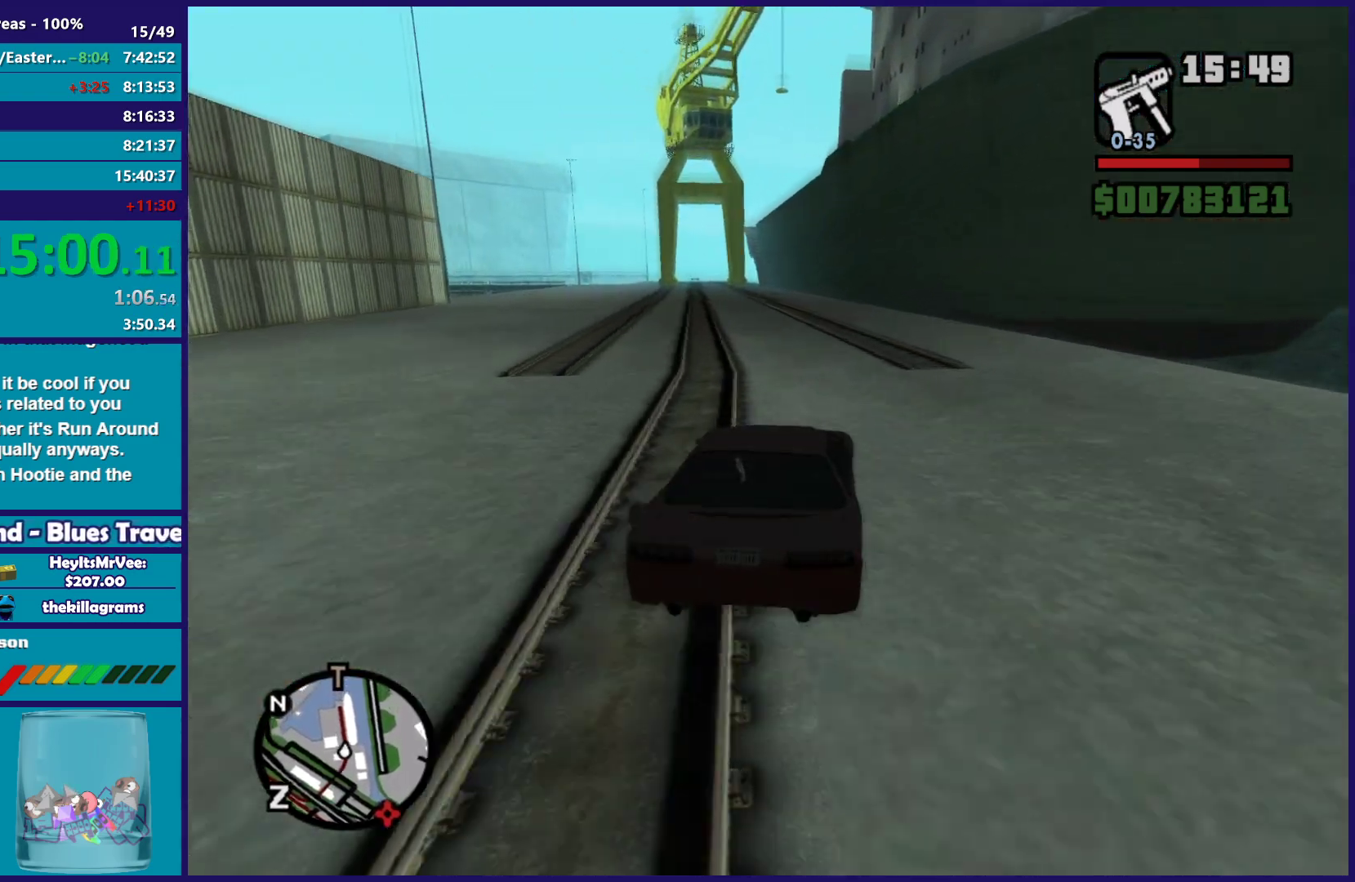
{"buttons": ["R2"], "left_stick": "up-left", "right_stick": "down-left", "button_events": []}
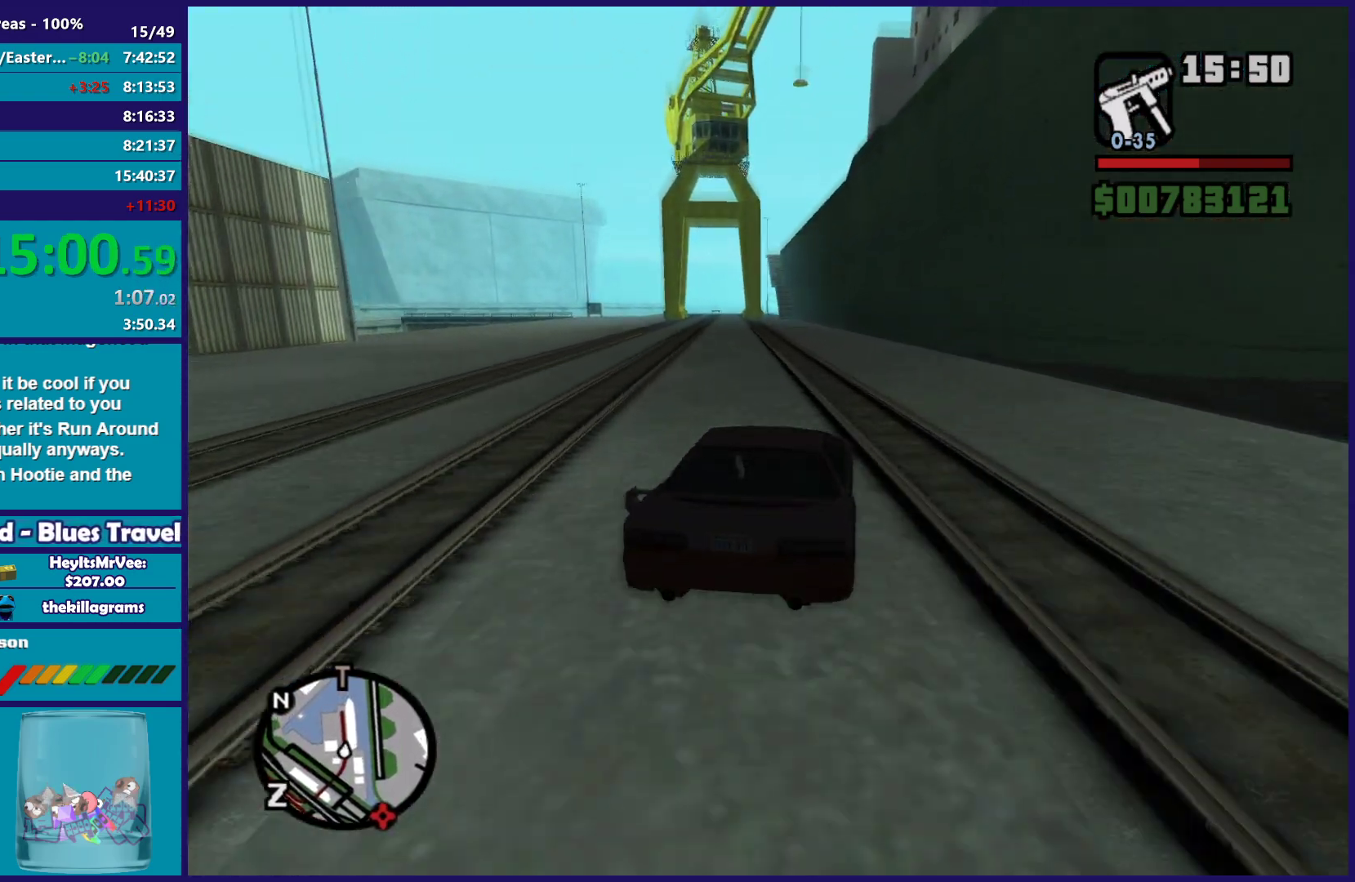
{"buttons": ["R2"], "left_stick": "center", "right_stick": "down-left", "button_events": []}
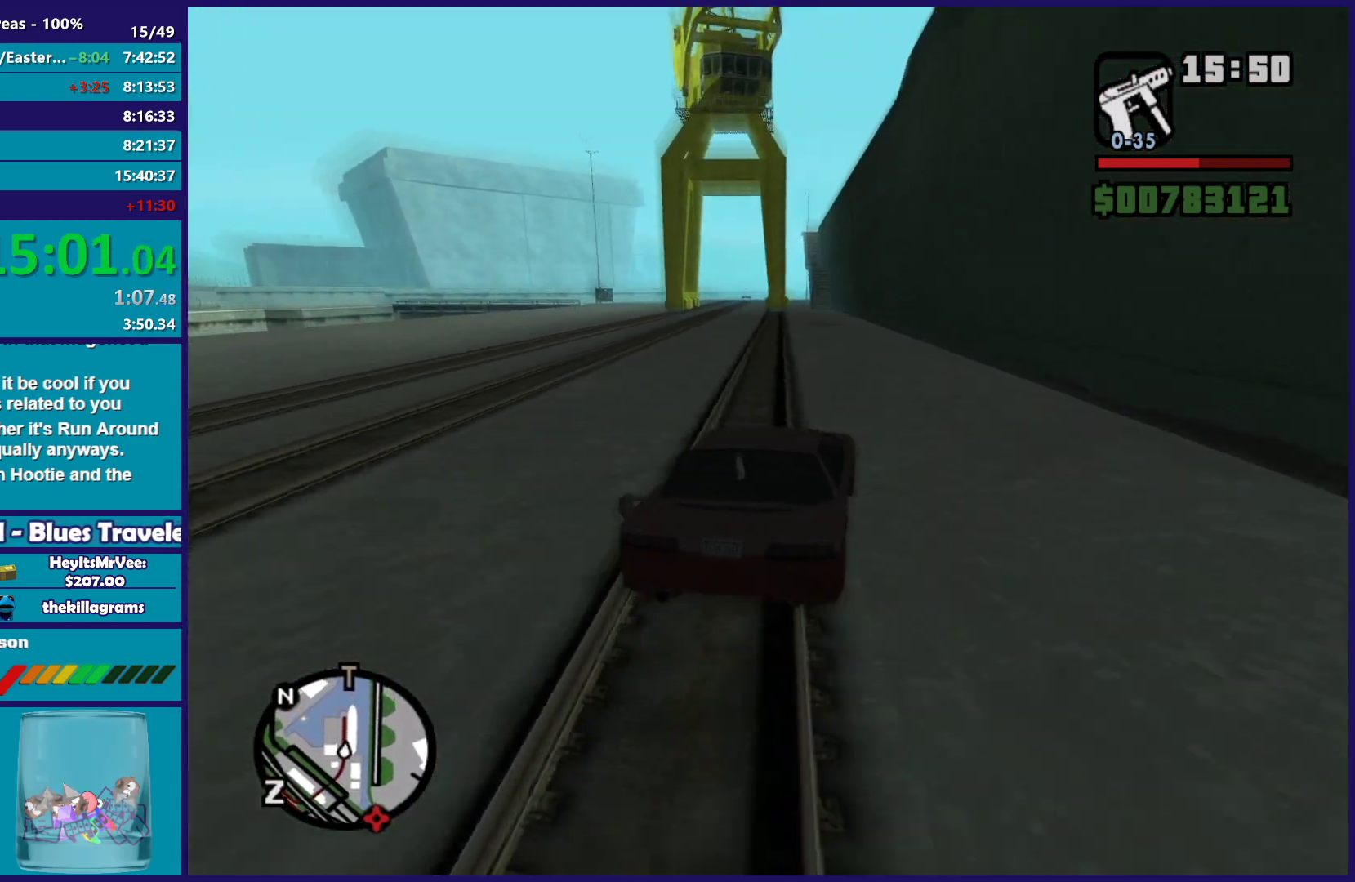
{"buttons": ["R2"], "left_stick": "center", "right_stick": "down-left", "button_events": []}
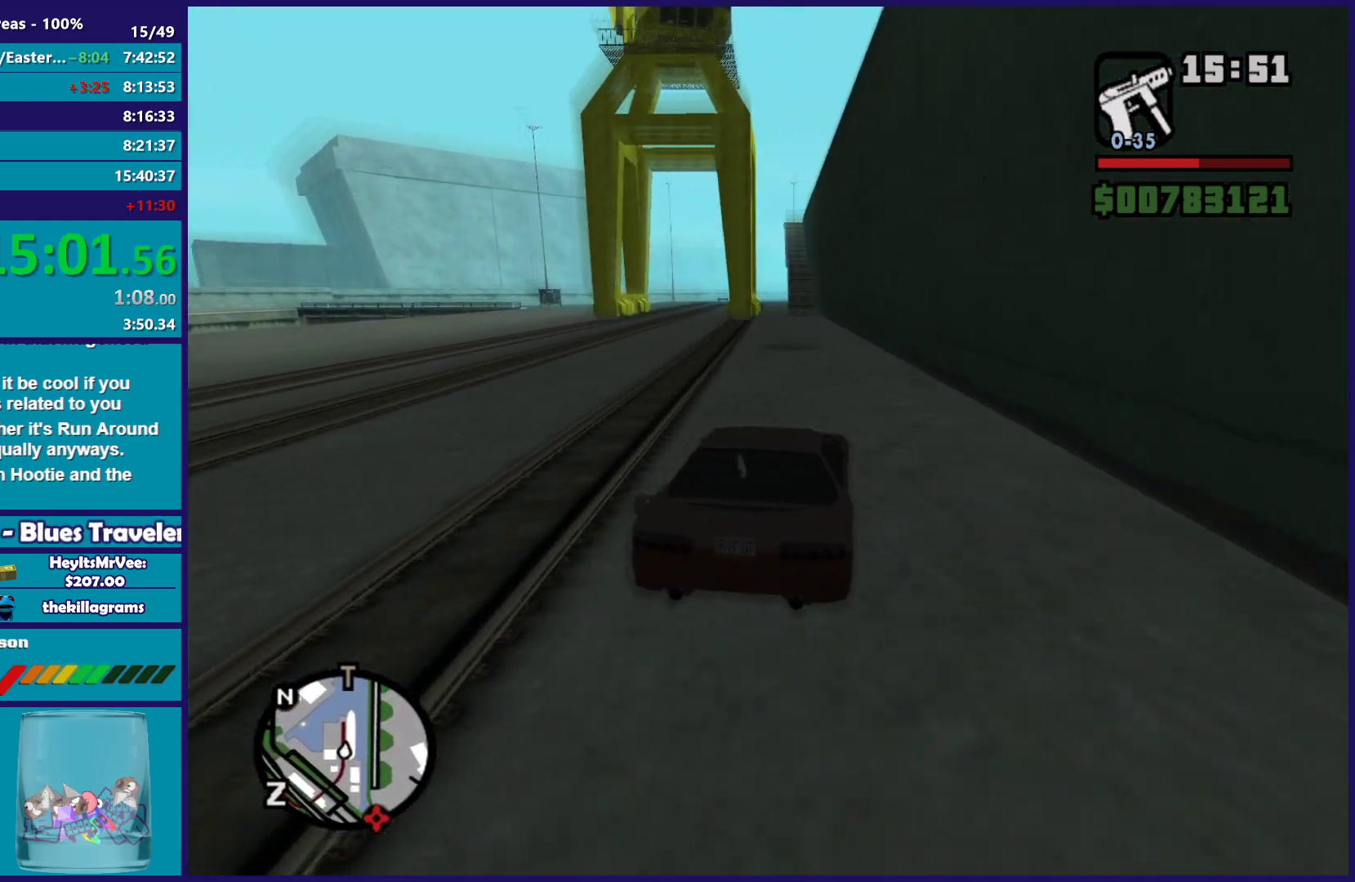
{"buttons": [], "left_stick": "center", "right_stick": "down-left", "button_events": [[17, "R2", "up"]]}
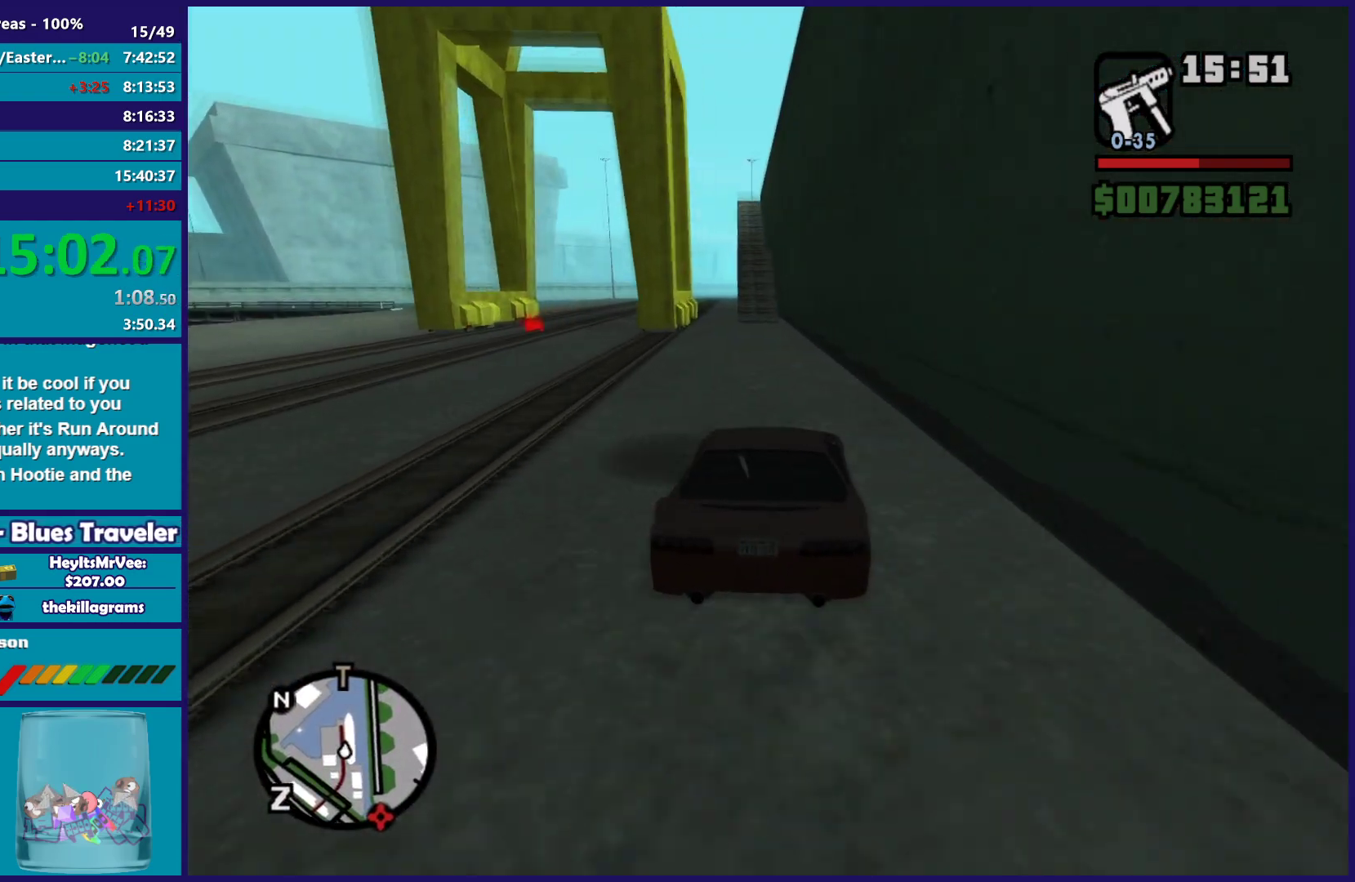
{"buttons": ["L2"], "left_stick": "center", "right_stick": "down-left", "button_events": [[250, "L2", "down"], [400, "L2", "up"], [450, "L2", "down"]]}
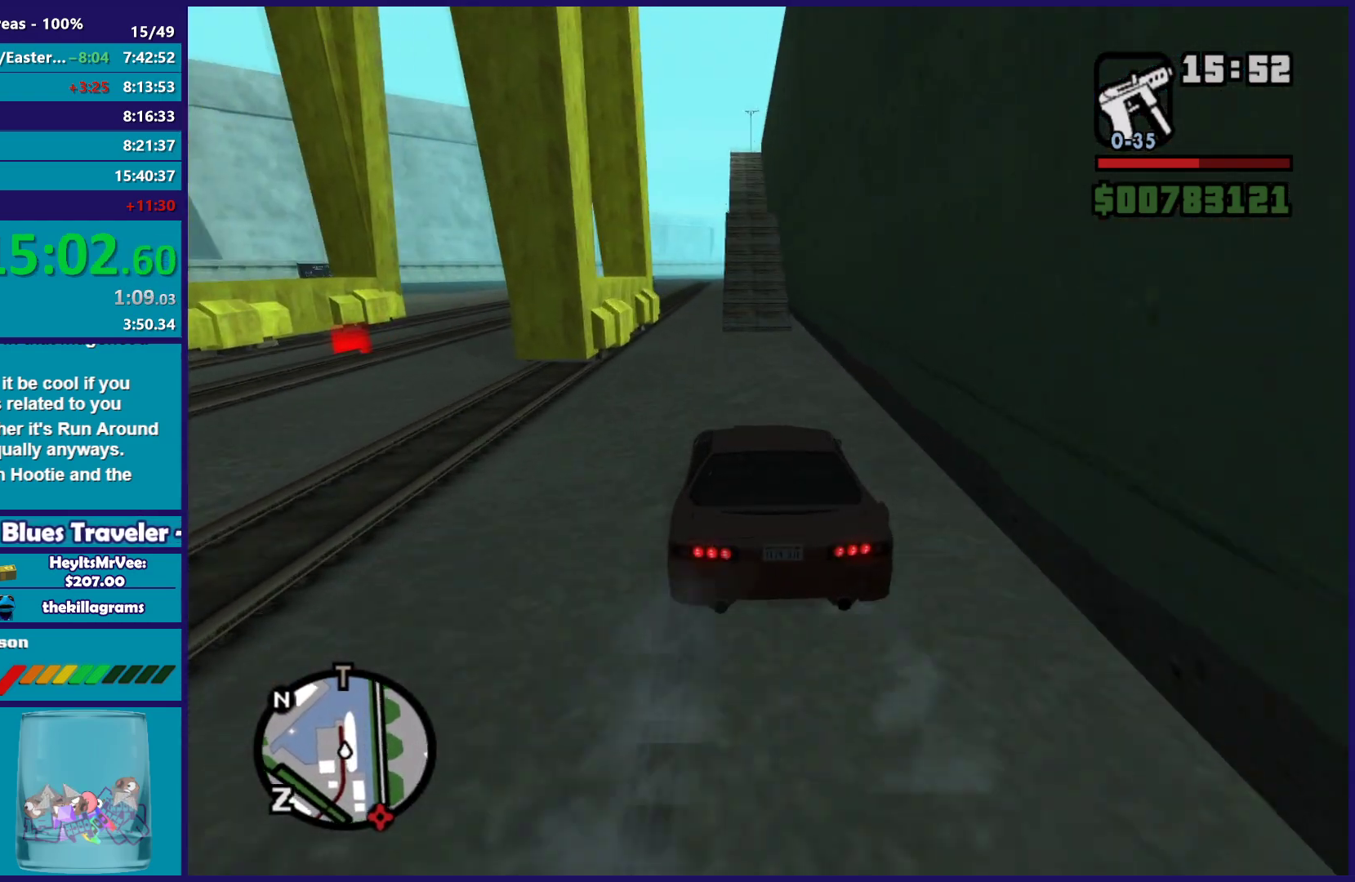
{"buttons": [], "left_stick": "center", "right_stick": "down-left", "button_events": [[67, "L2", "up"], [117, "L2", "down"], [250, "L2", "up"]]}
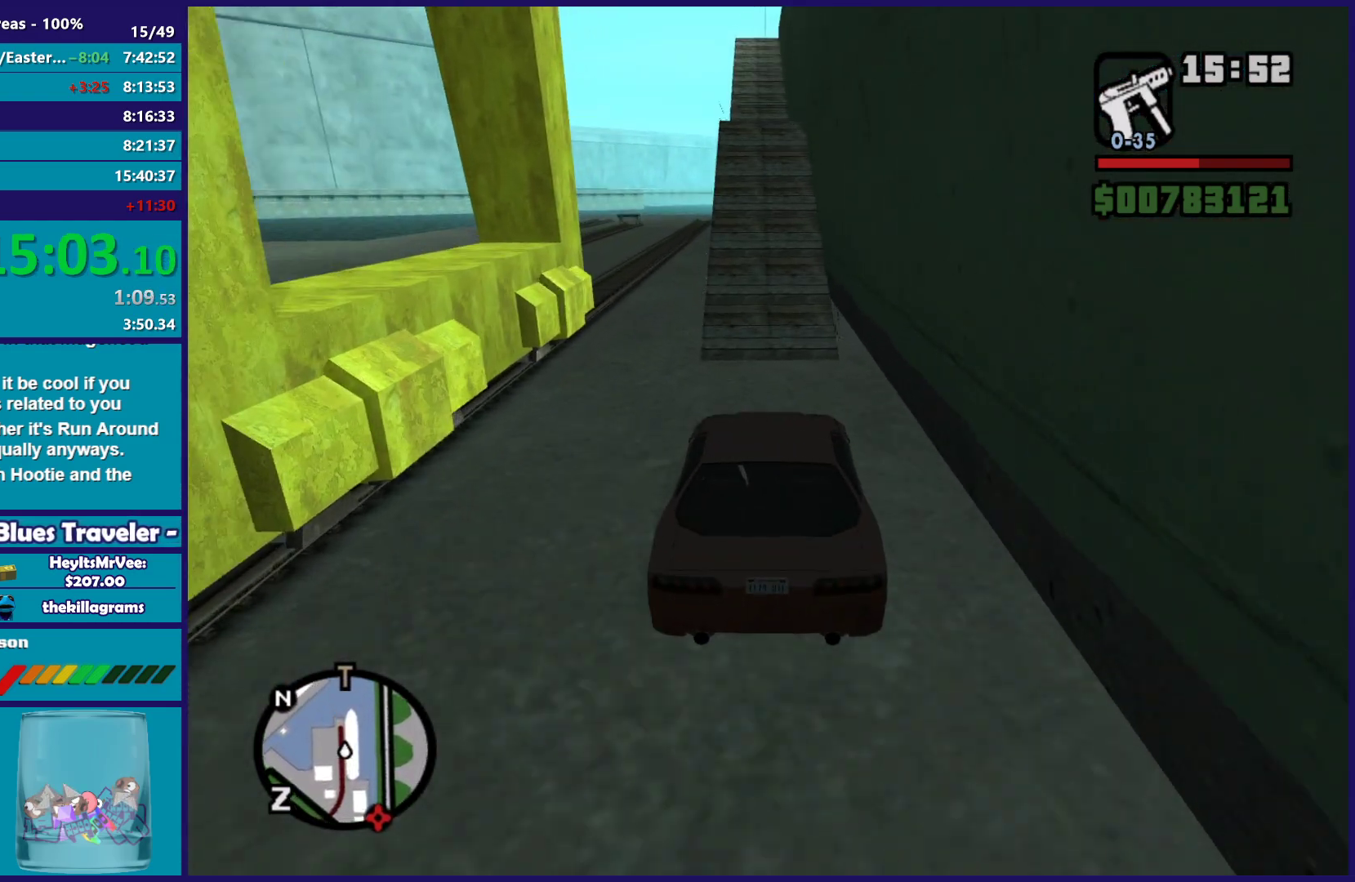
{"buttons": ["R2"], "left_stick": "center", "right_stick": "down-left", "button_events": [[283, "R2", "down"]]}
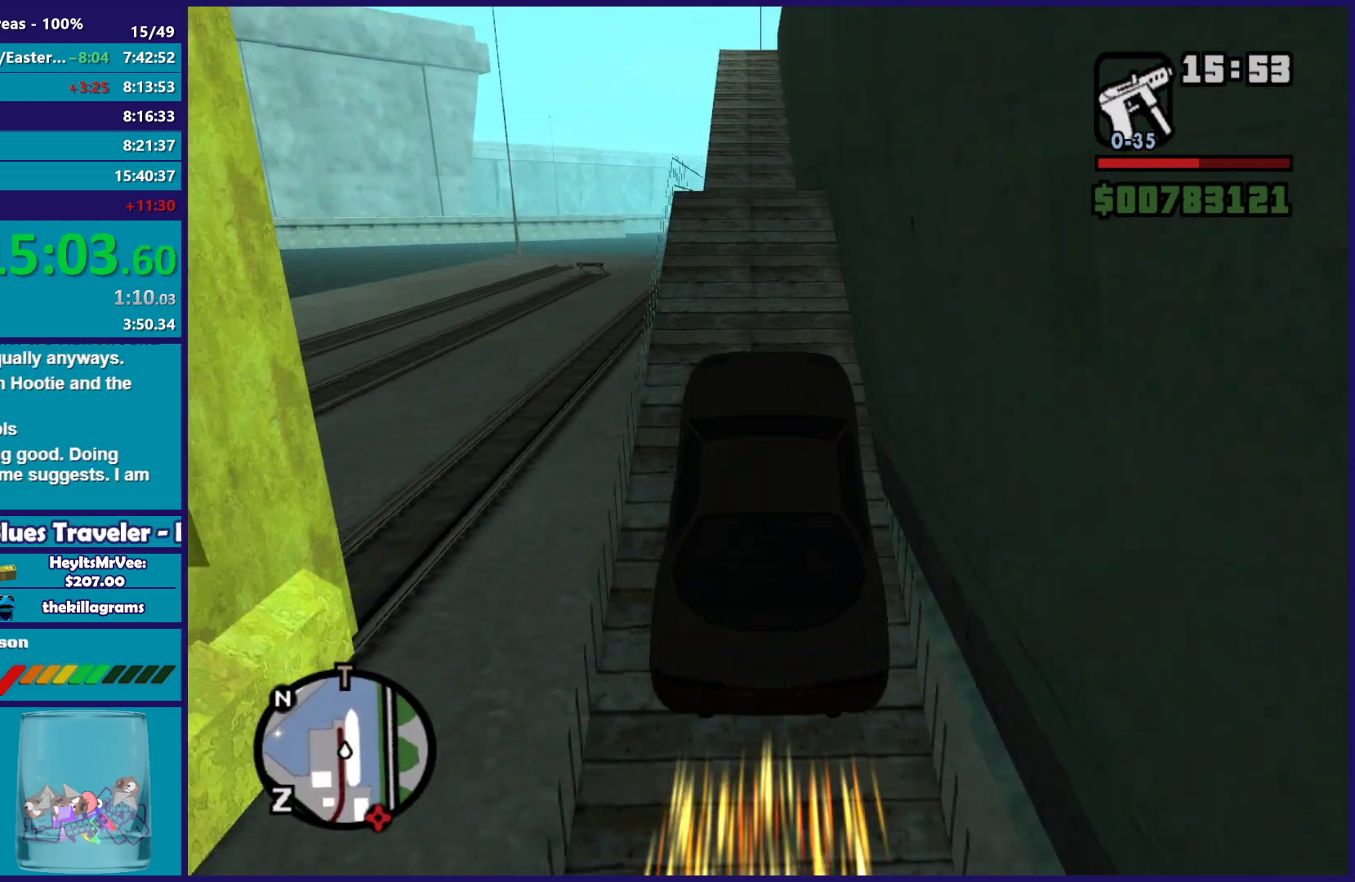
{"buttons": ["R2"], "left_stick": "center", "right_stick": "center", "button_events": [[217, "R2", "up"], [467, "R2", "down"]]}
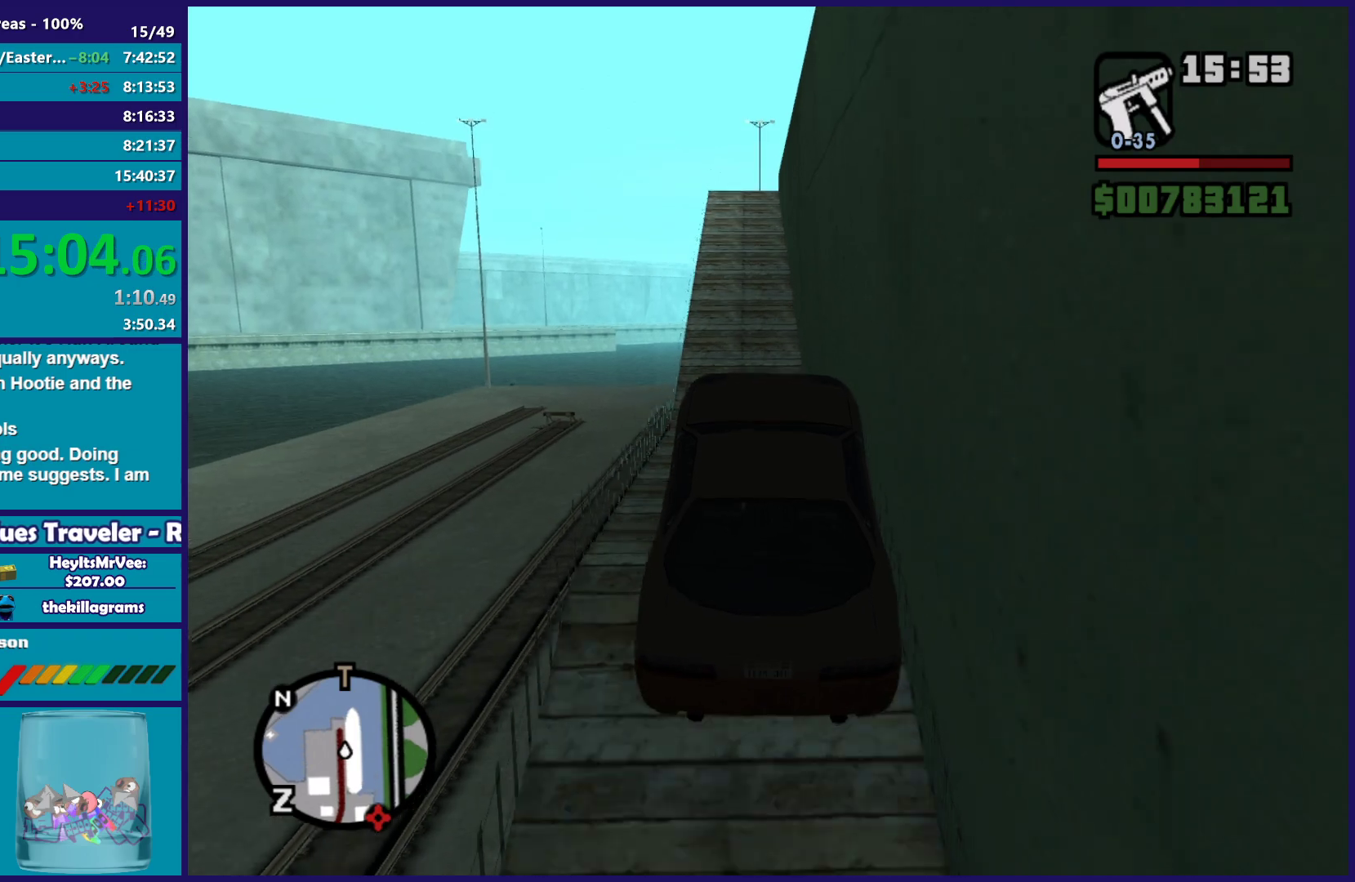
{"buttons": ["R2"], "left_stick": "center", "right_stick": "center", "button_events": []}
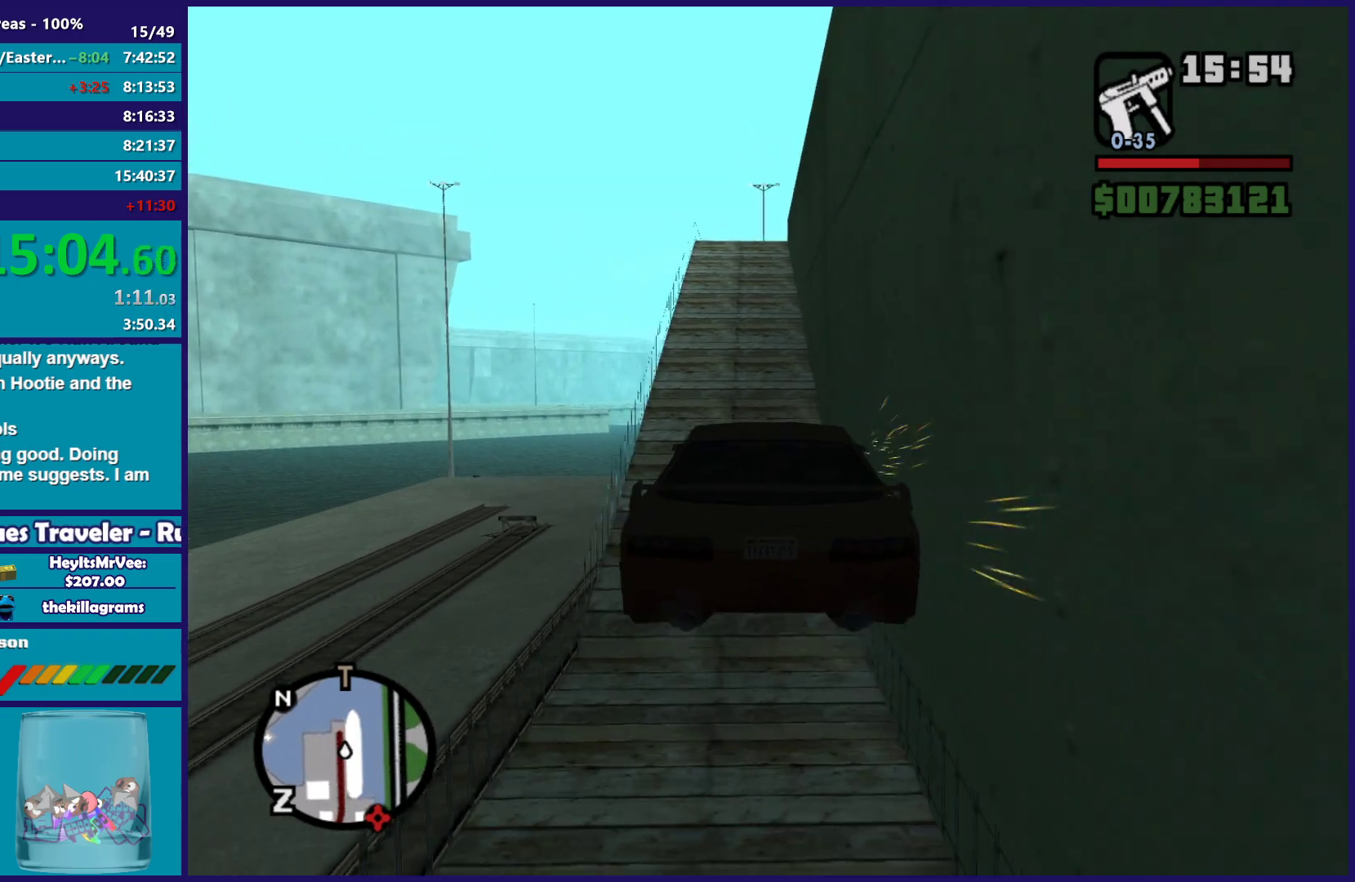
{"buttons": [], "left_stick": "down-right", "right_stick": "down", "button_events": [[250, "R2", "up"]]}
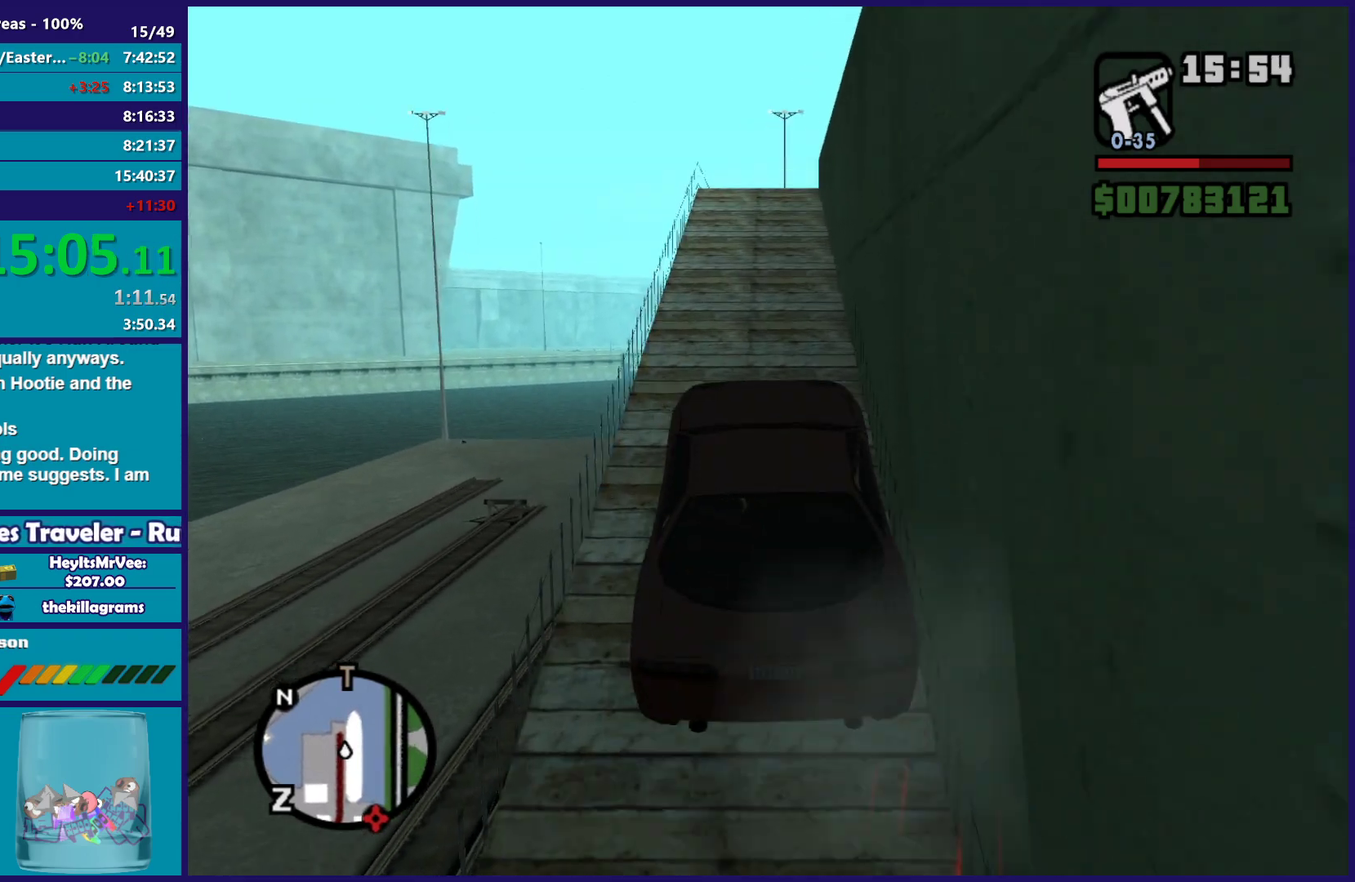
{"buttons": ["R2"], "left_stick": "down-right", "right_stick": "down", "button_events": [[100, "R2", "down"]]}
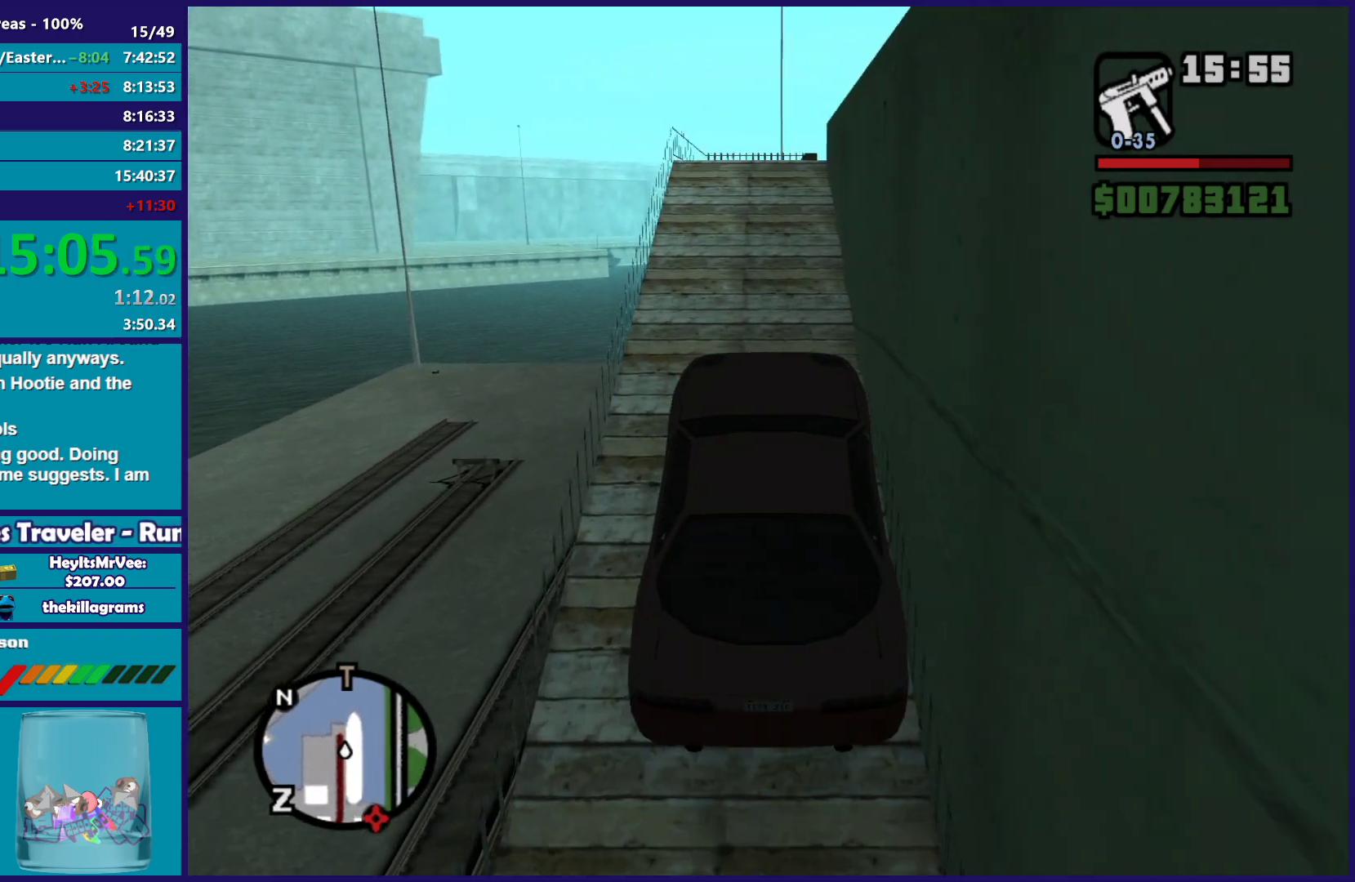
{"buttons": ["R2"], "left_stick": "center", "right_stick": "down-right", "button_events": []}
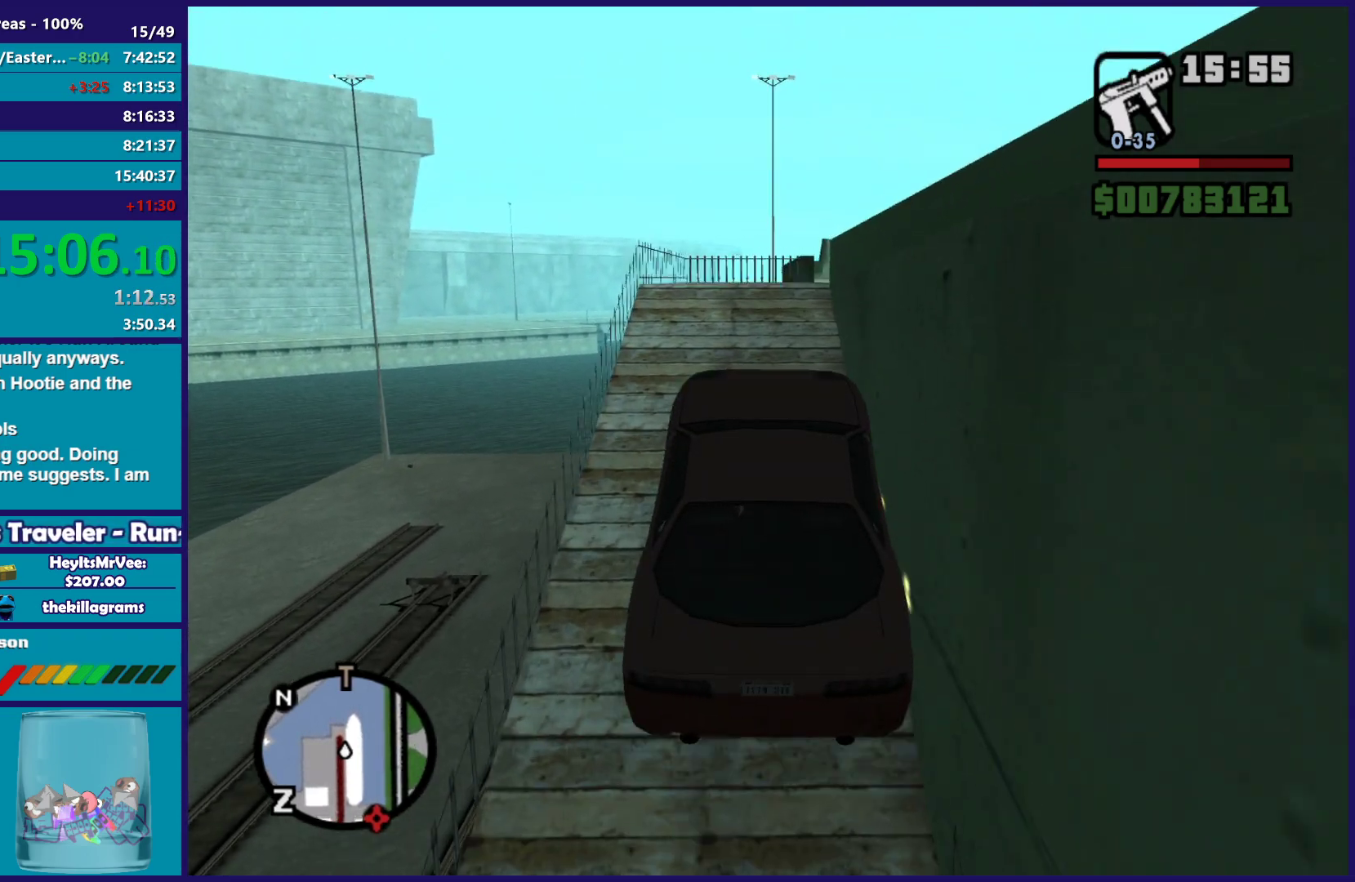
{"buttons": [], "left_stick": "down-right", "right_stick": "down-right", "button_events": [[317, "R2", "up"]]}
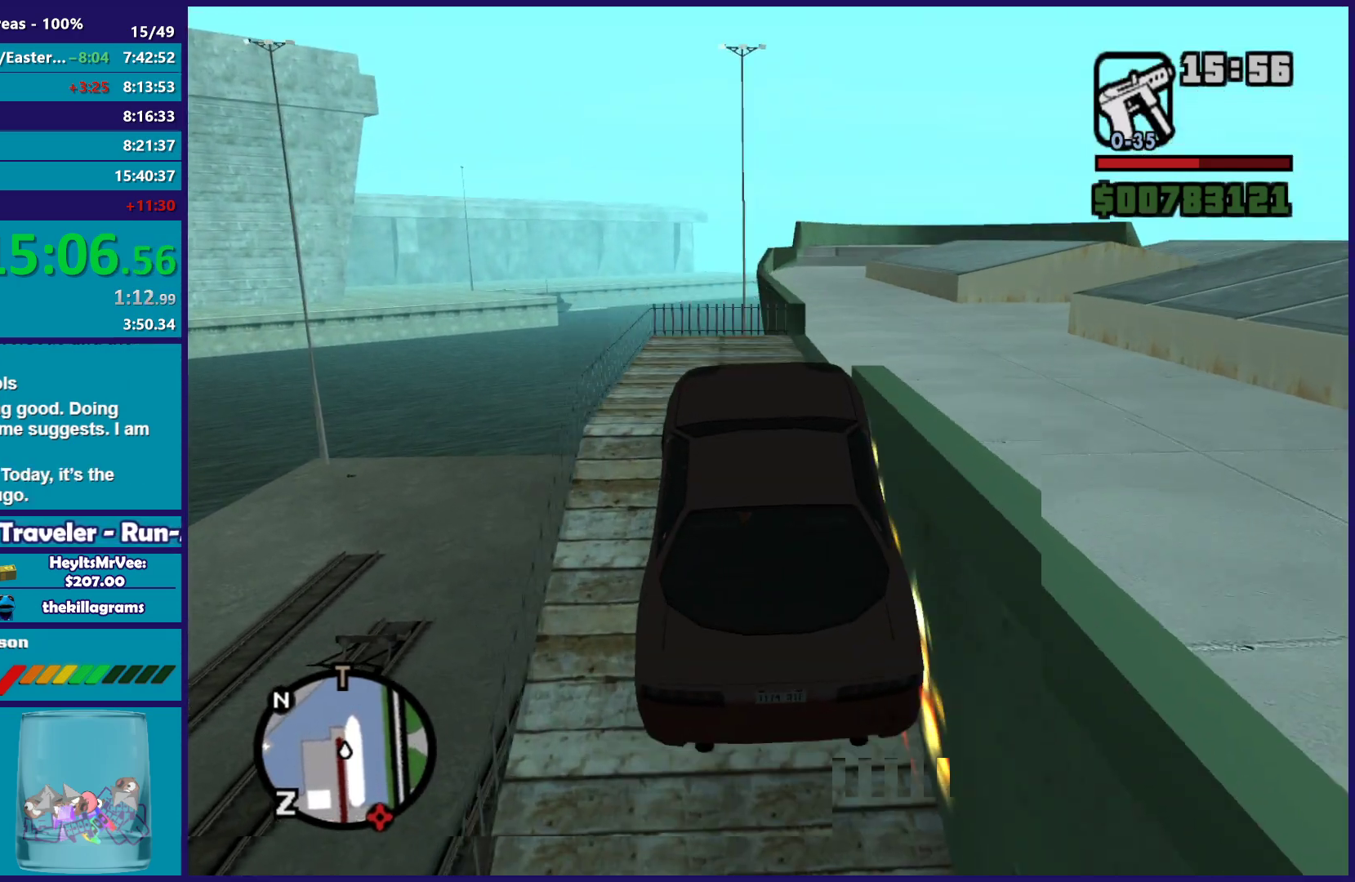
{"buttons": ["R2"], "left_stick": "down-right", "right_stick": "down-right", "button_events": [[300, "R2", "down"]]}
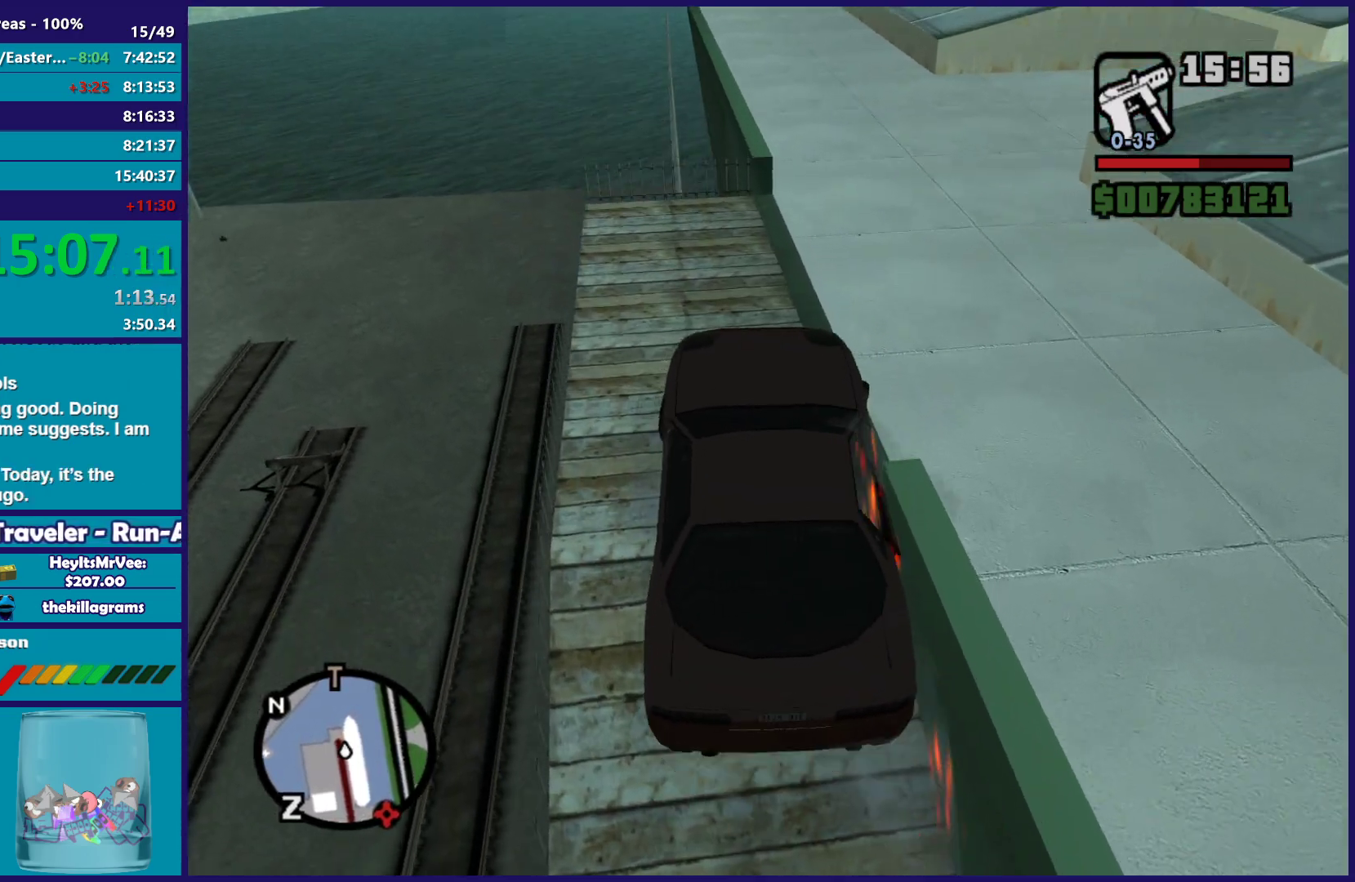
{"buttons": ["R2"], "left_stick": "center", "right_stick": "right", "button_events": []}
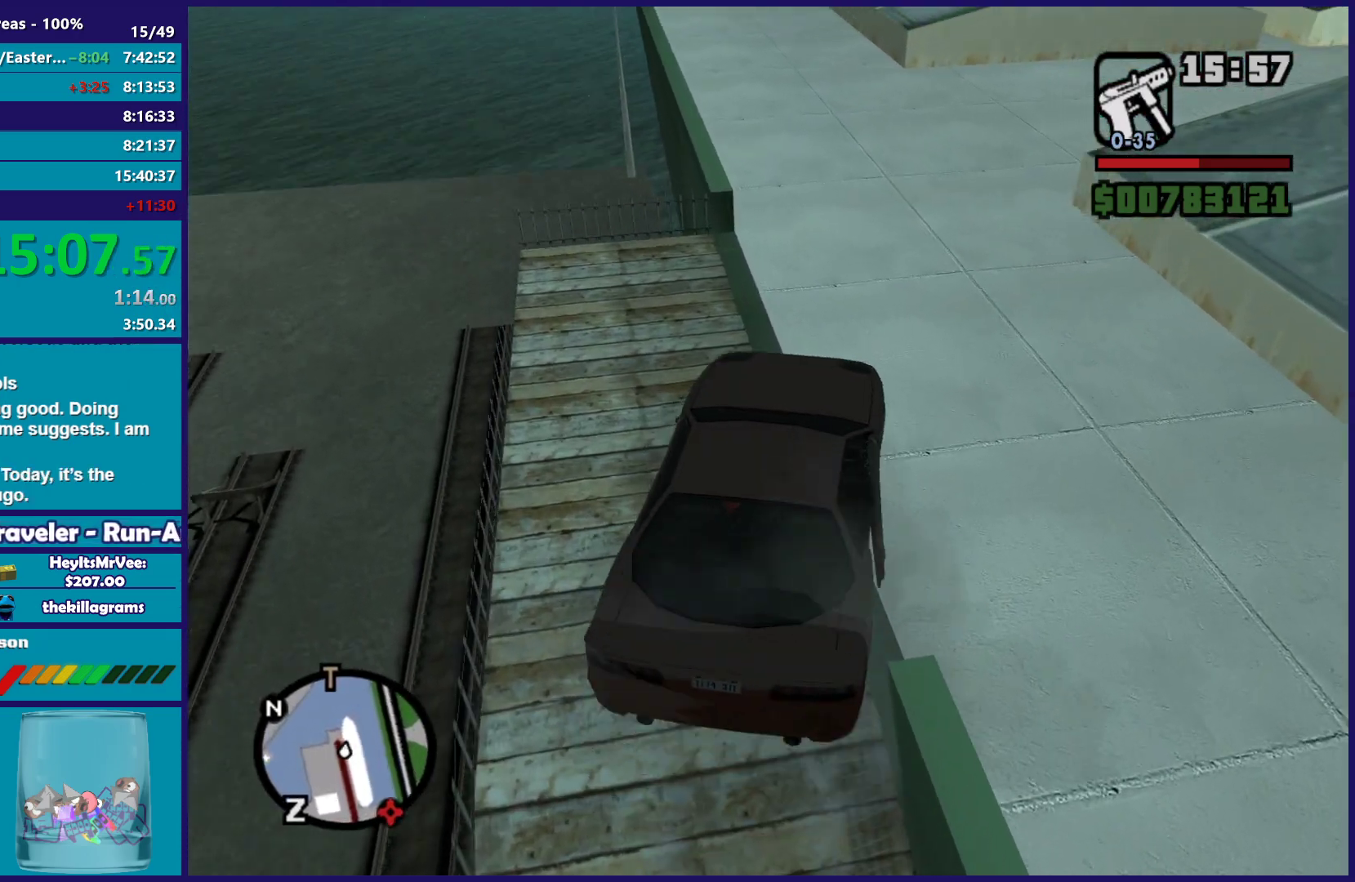
{"buttons": ["R2"], "left_stick": "center", "right_stick": "down-right", "button_events": []}
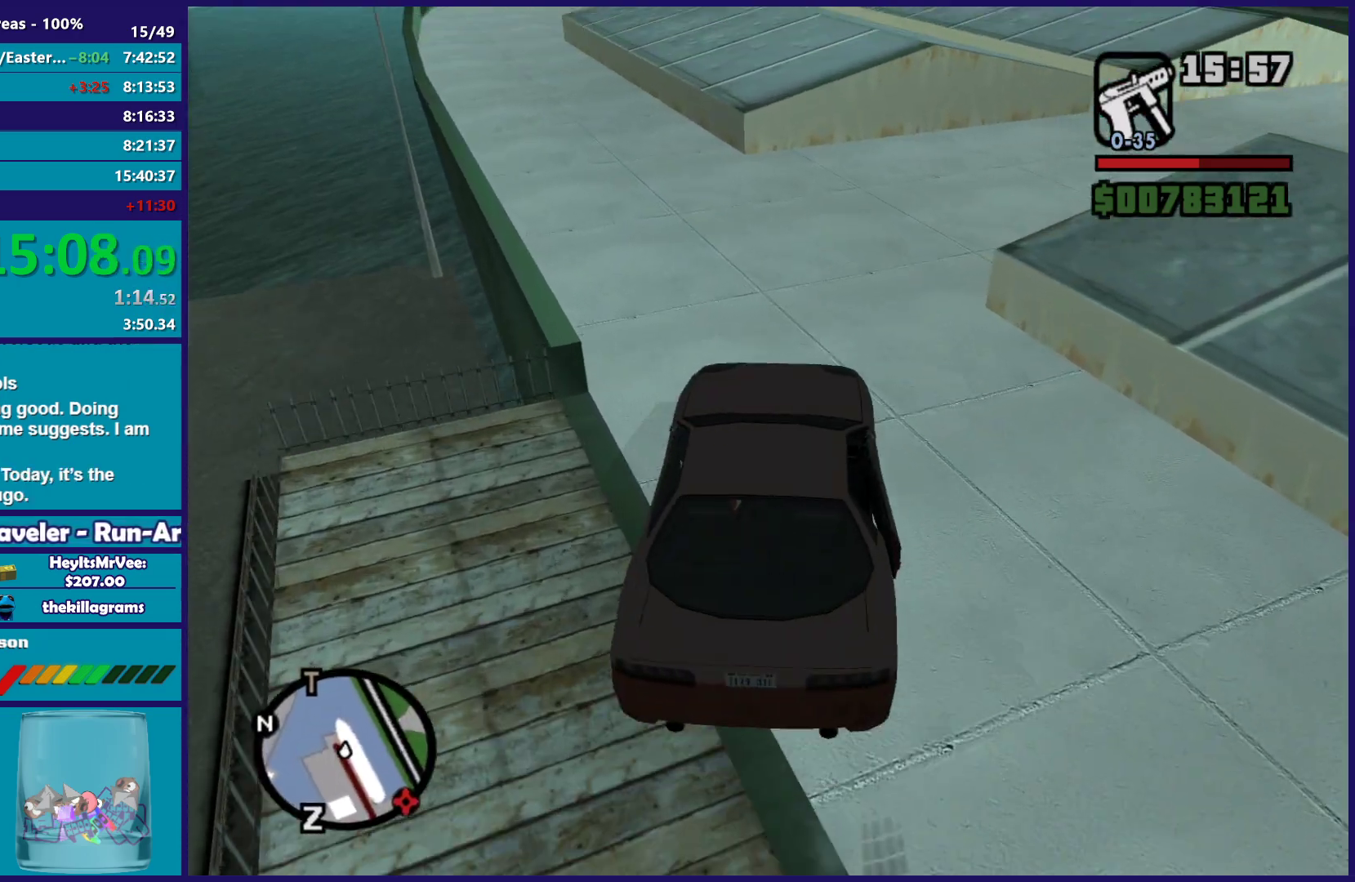
{"buttons": ["R2"], "left_stick": "down-right", "right_stick": "down-right", "button_events": []}
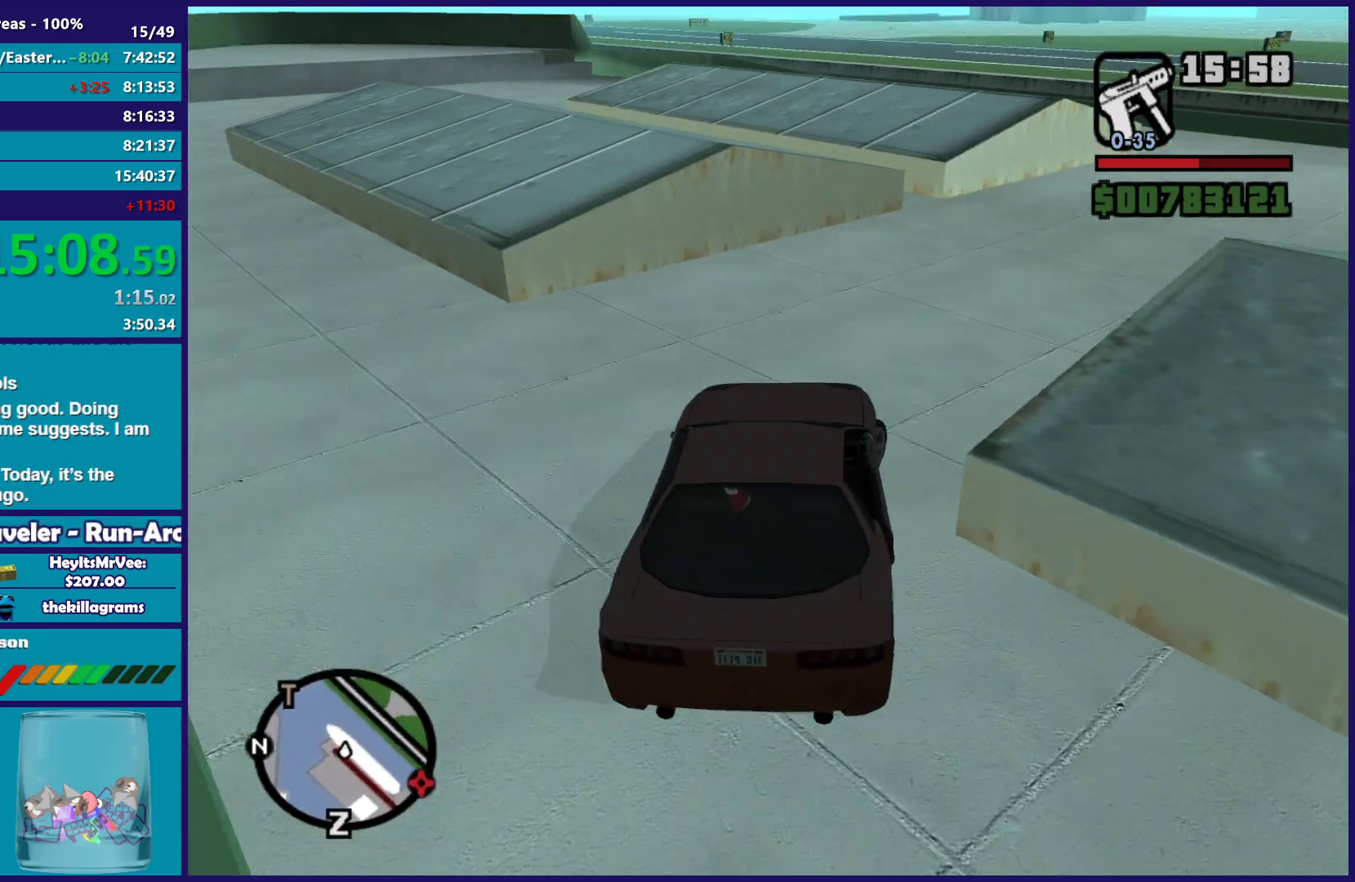
{"buttons": ["R2"], "left_stick": "center", "right_stick": "down-right", "button_events": []}
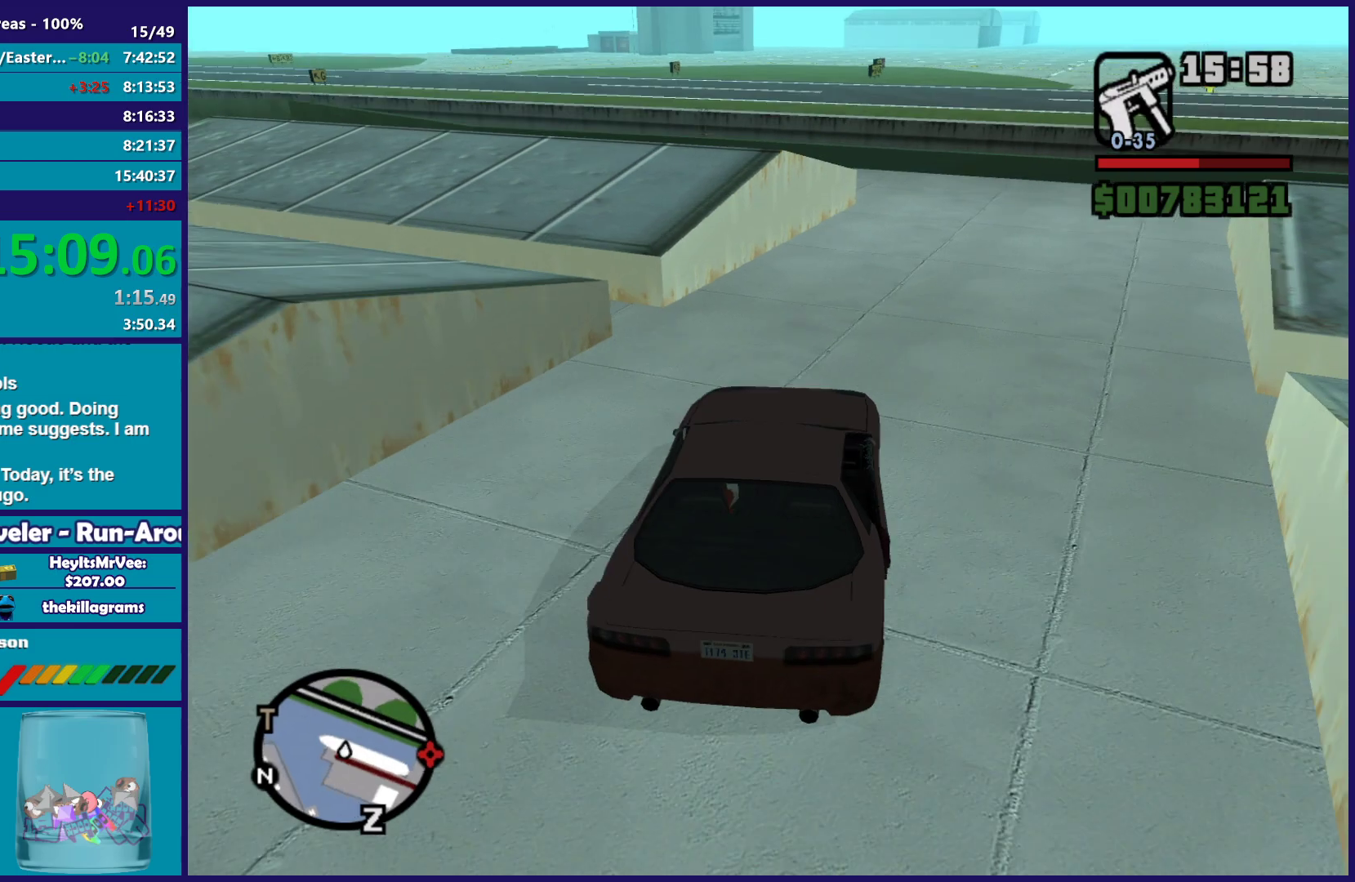
{"buttons": [], "left_stick": "down-right", "right_stick": "center", "button_events": [[400, "R2", "up"]]}